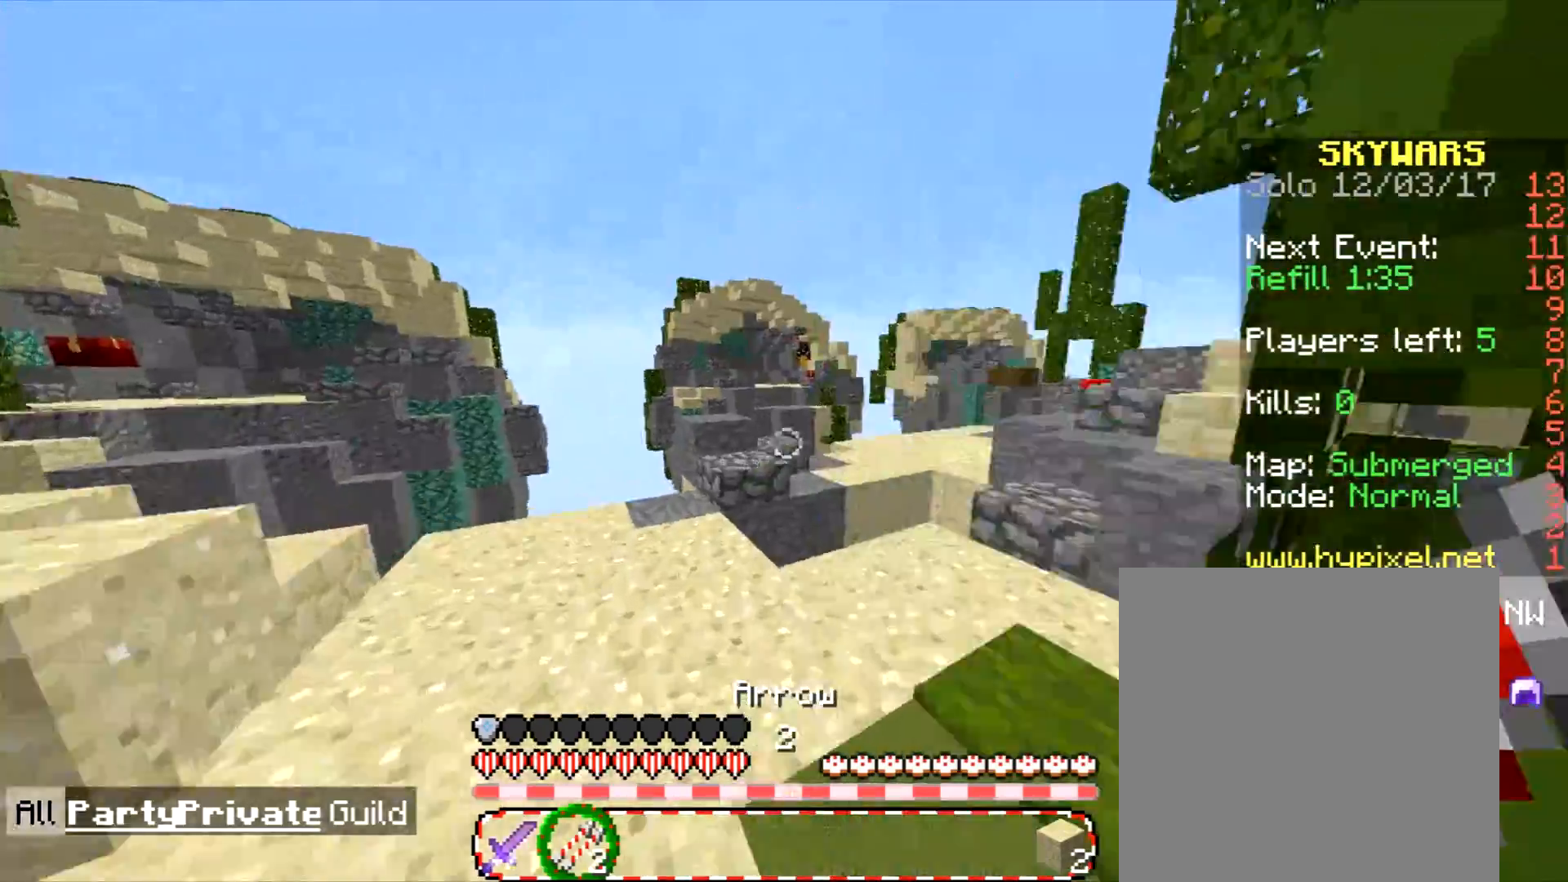
Gameplay with keyboard and mouse; each line is a JSON object with the keys and mouse buttons held at the frame after it. "events" lists presses ("down") and releases ("up") of "a", "d", "s", "w", "mouse_left" and "mouse_right" between this image and that frame as [ms after this image, input, new state], when the widget could be followed in between. "mouse_left", "mouse_right" = the "left", "right" buttons of the "mouse" list. No other keys are recorded. Fast repeated clicks can show as one long hold. Mouse movement is not recorded.
{"keys": ["w"], "mouse": [], "events": []}
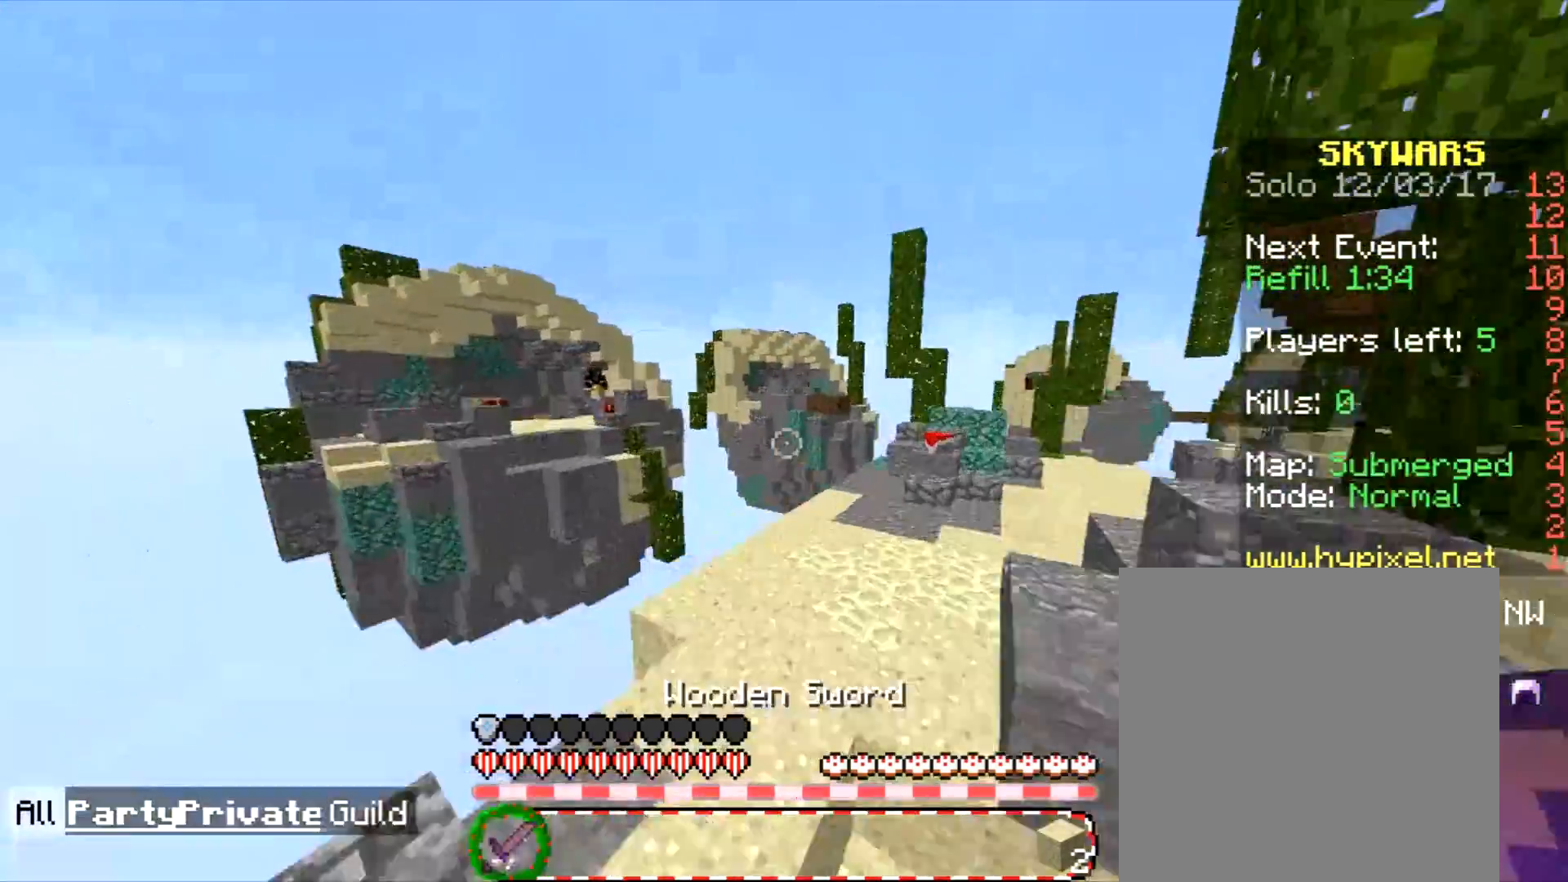
{"keys": ["d", "w"], "mouse": [], "events": [[33, "d", "down"], [167, "mouse_left", "down"], [233, "mouse_left", "up"]]}
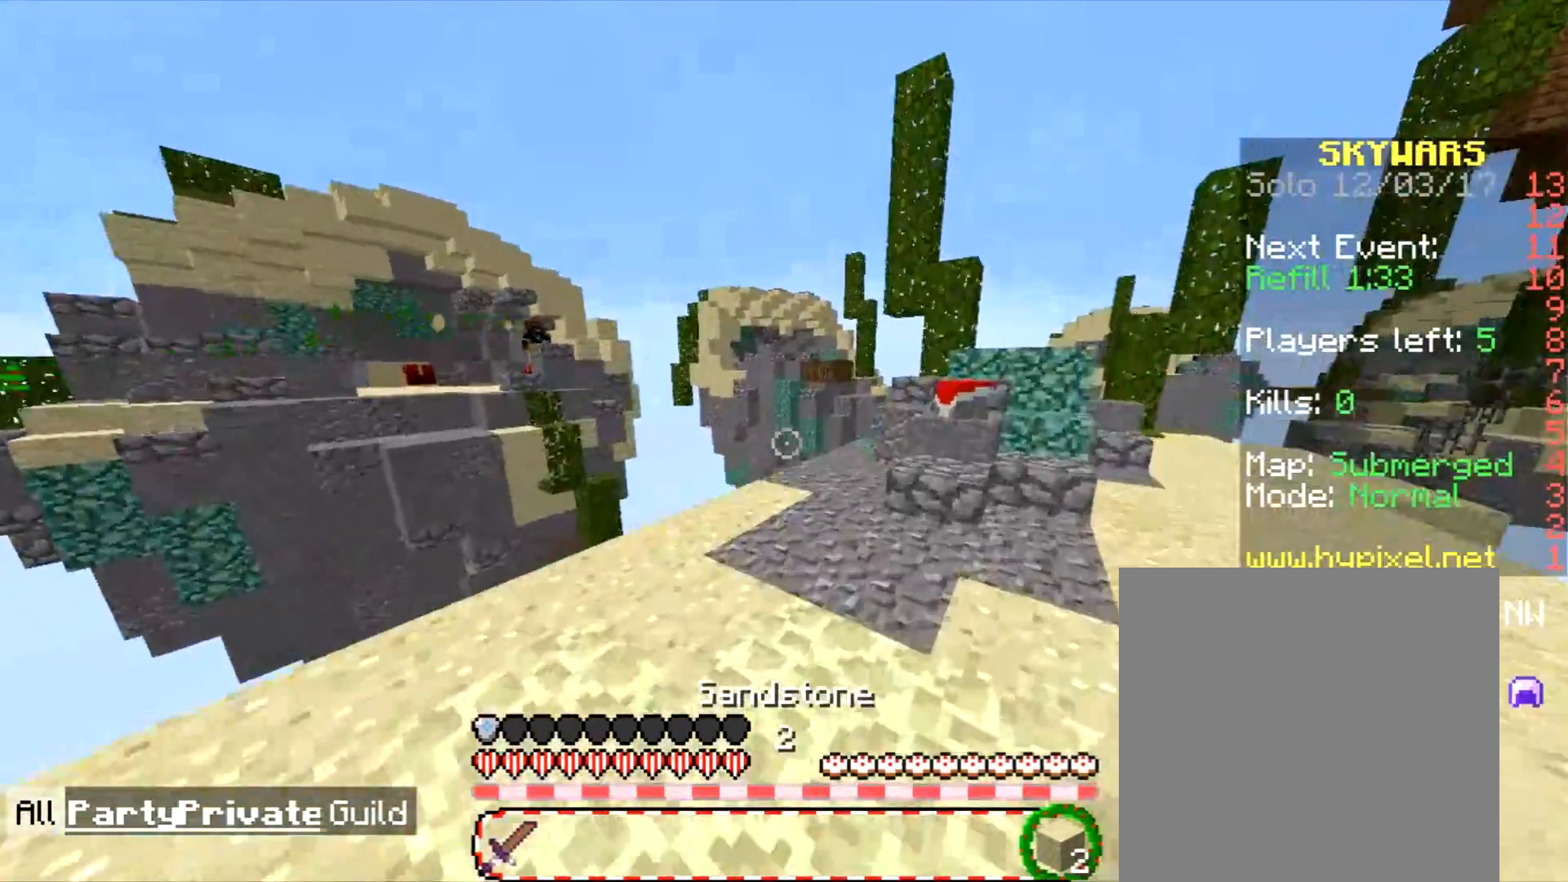
{"keys": ["a"], "mouse": ["left"], "events": [[434, "w", "up"], [467, "mouse_left", "down"], [501, "a", "down"], [501, "d", "up"]]}
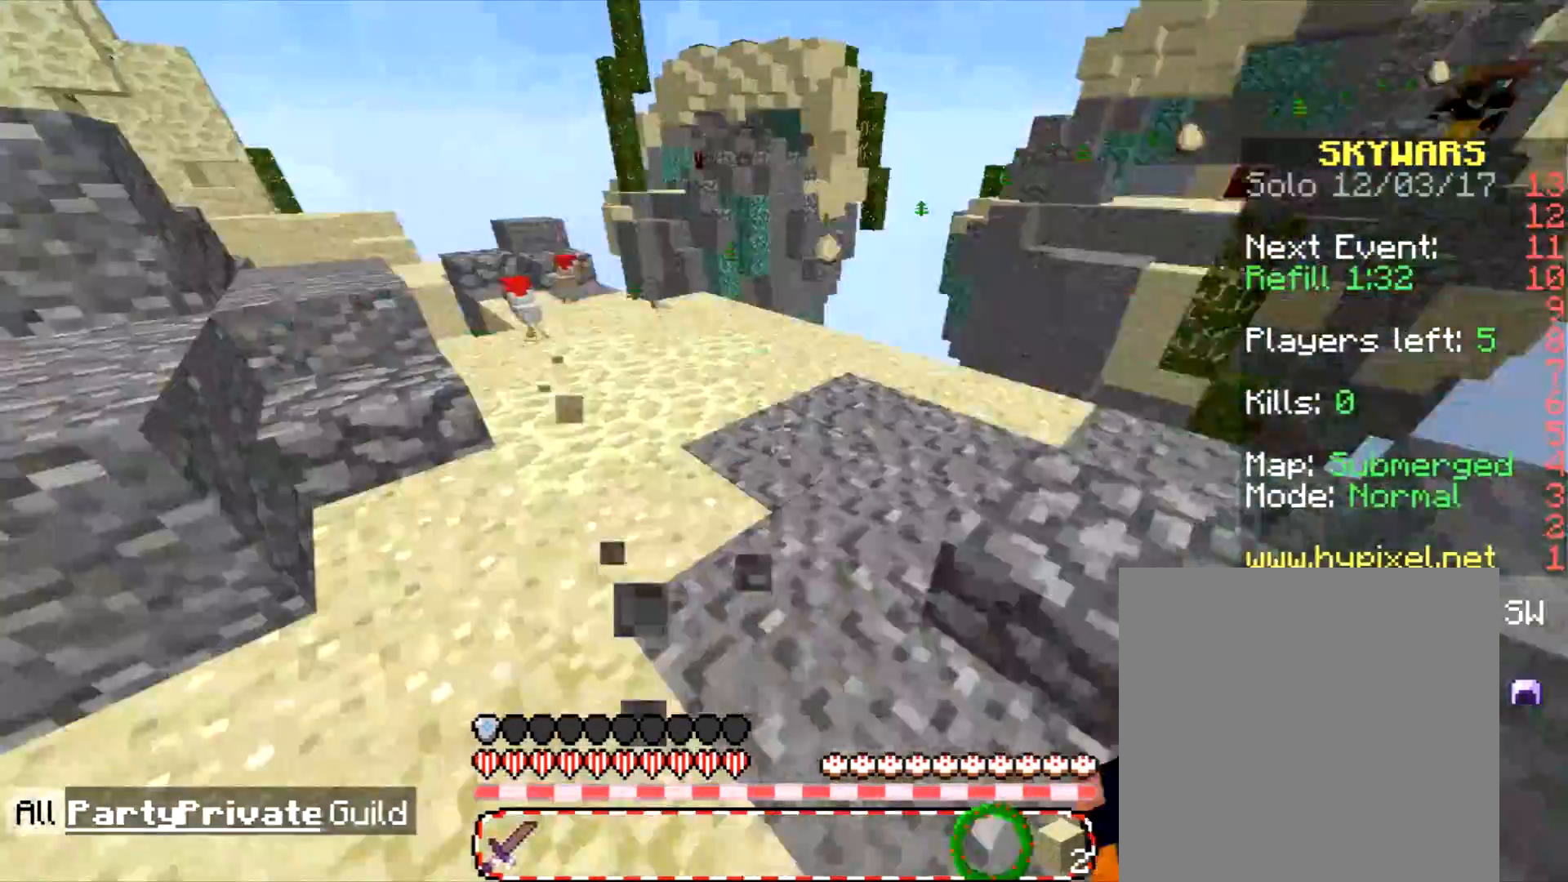
{"keys": [], "mouse": [], "events": [[33, "w", "down"], [67, "mouse_left", "up"], [267, "a", "up"], [400, "w", "up"]]}
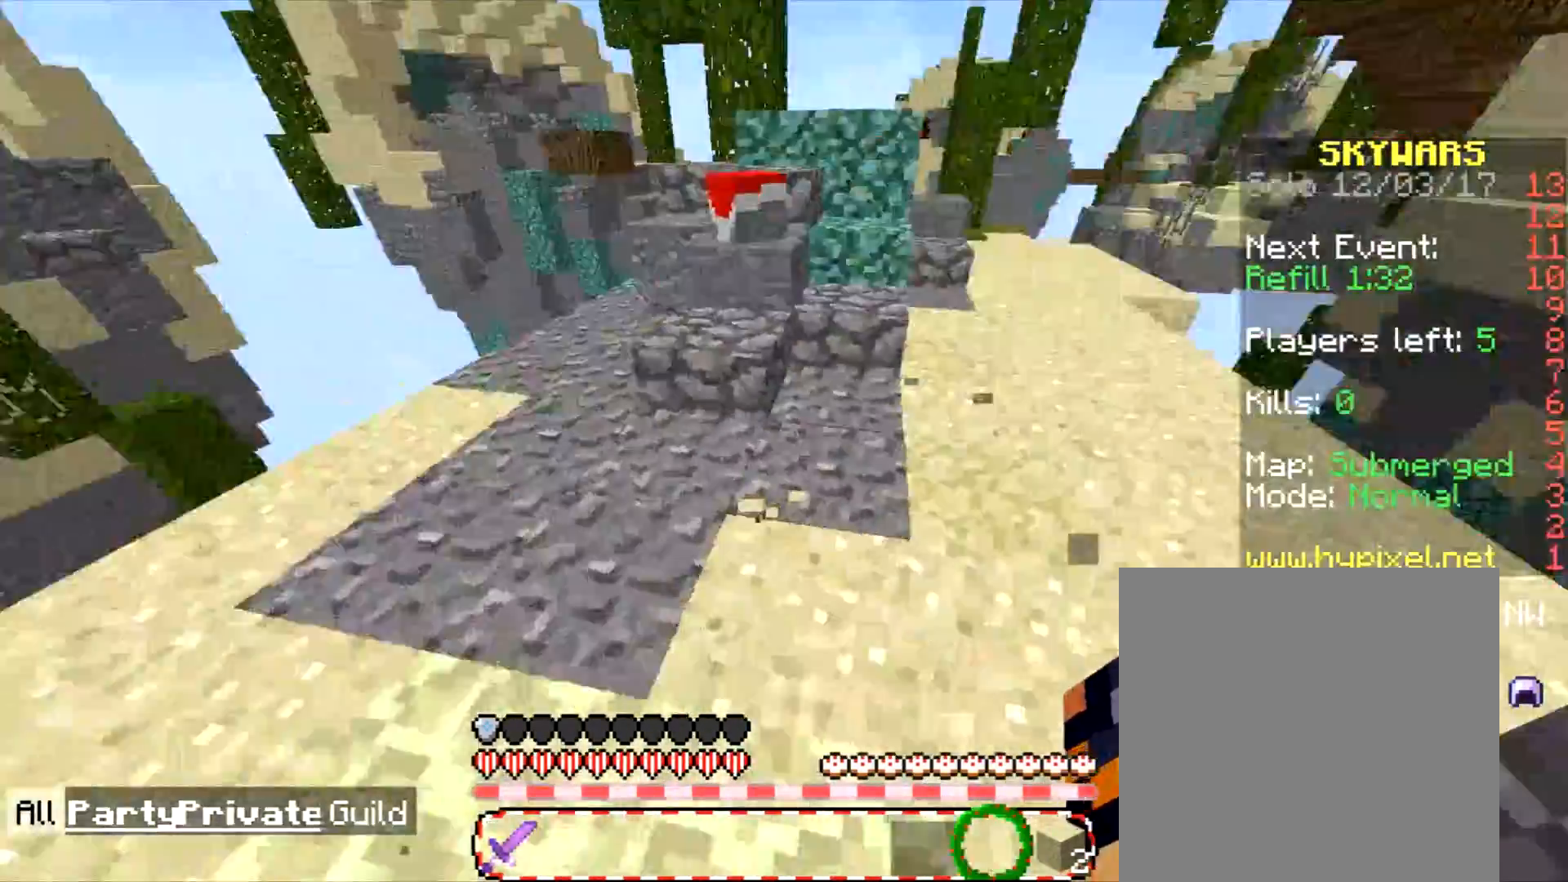
{"keys": [], "mouse": [], "events": []}
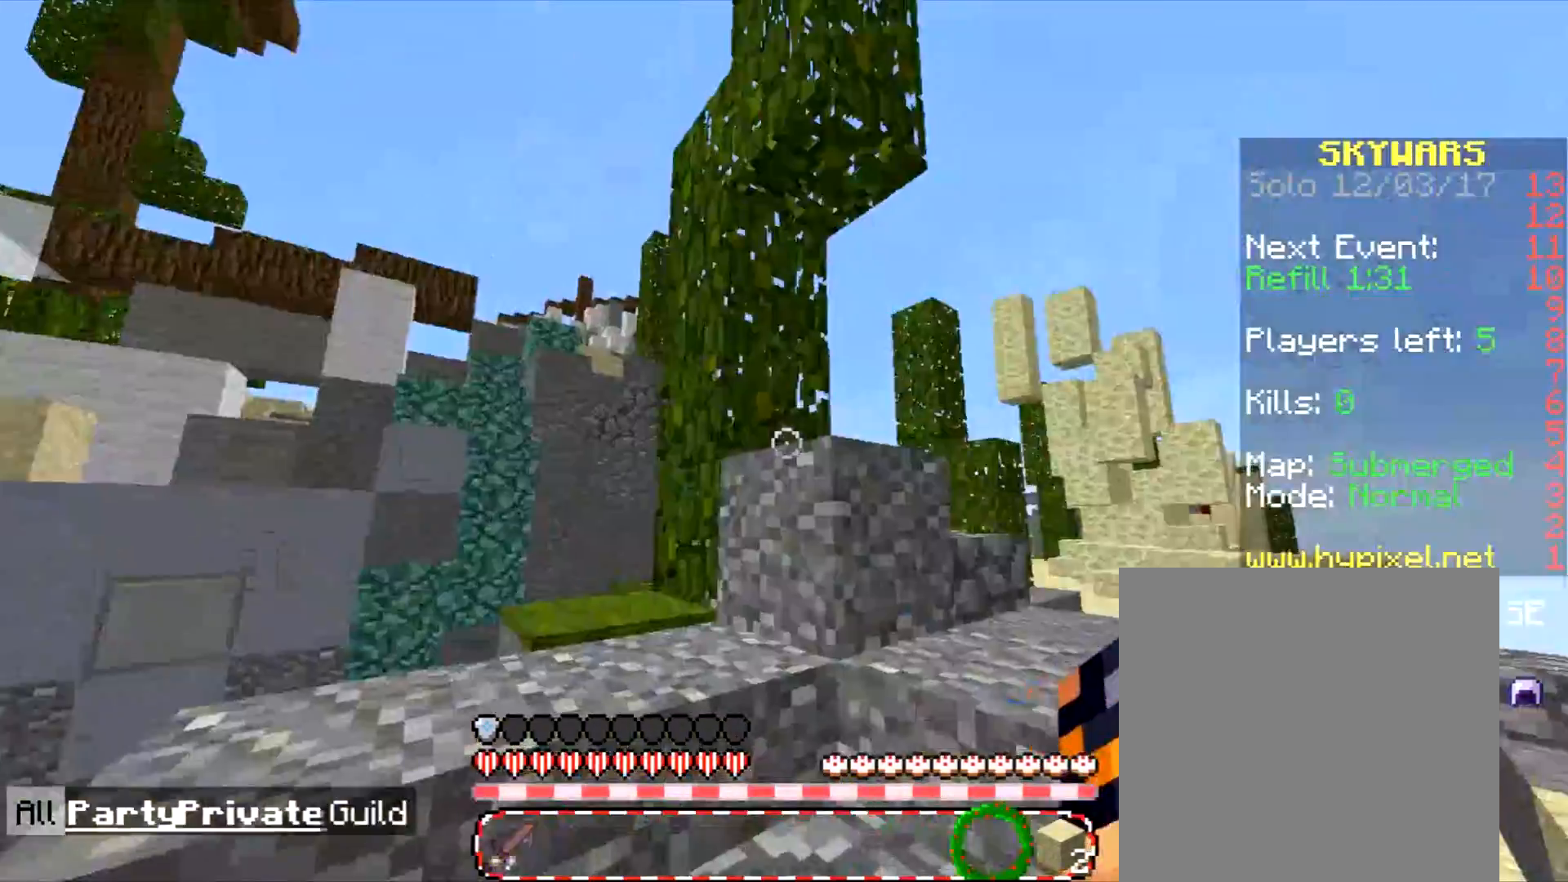
{"keys": [], "mouse": [], "events": []}
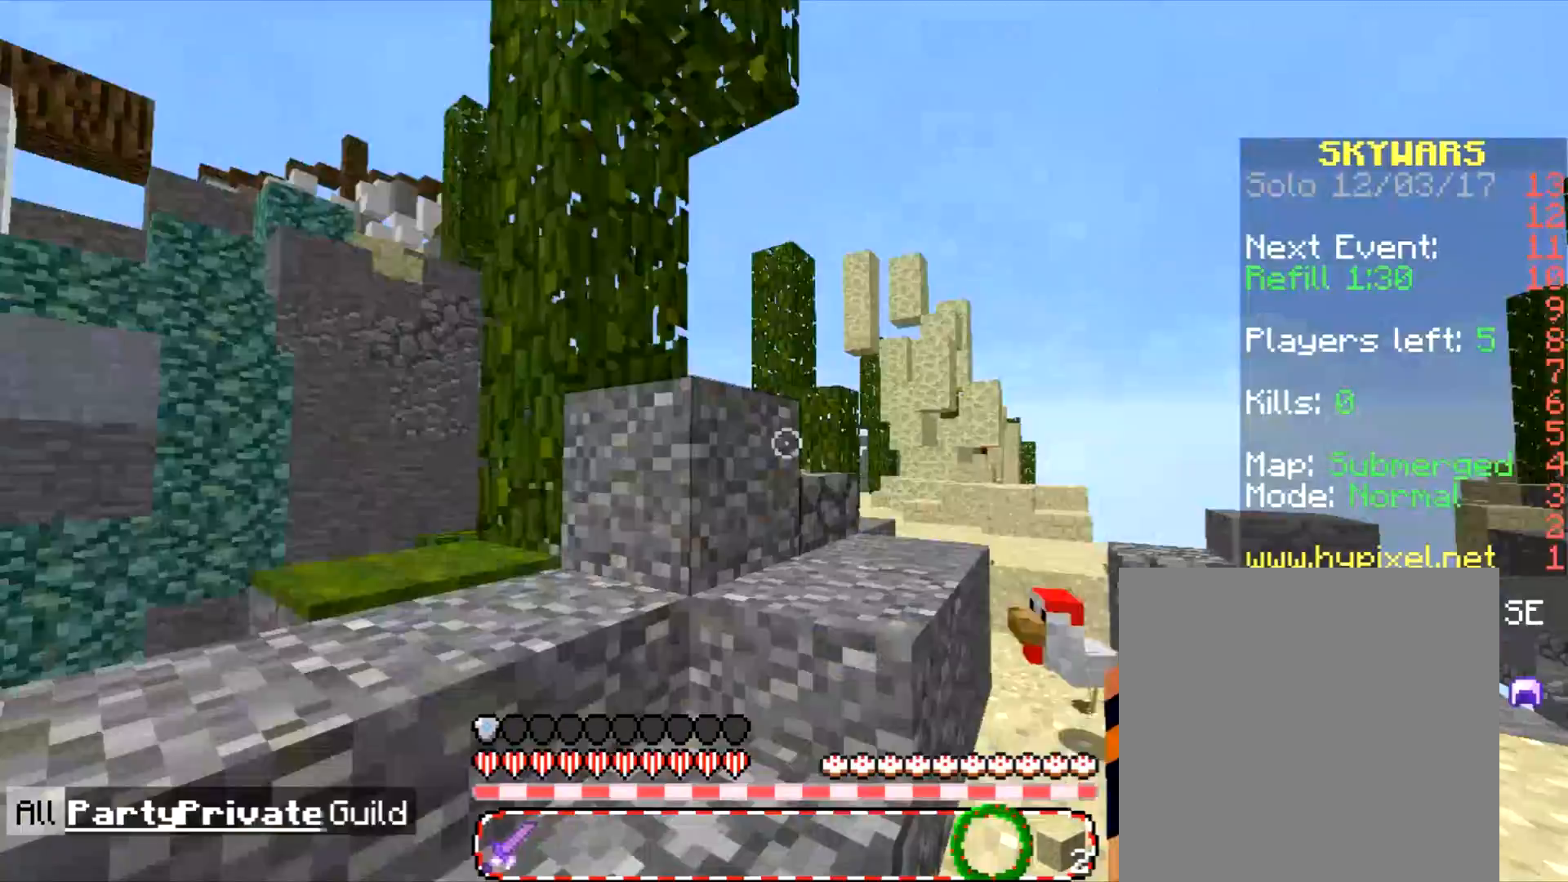
{"keys": [], "mouse": ["left"], "events": [[200, "mouse_left", "down"]]}
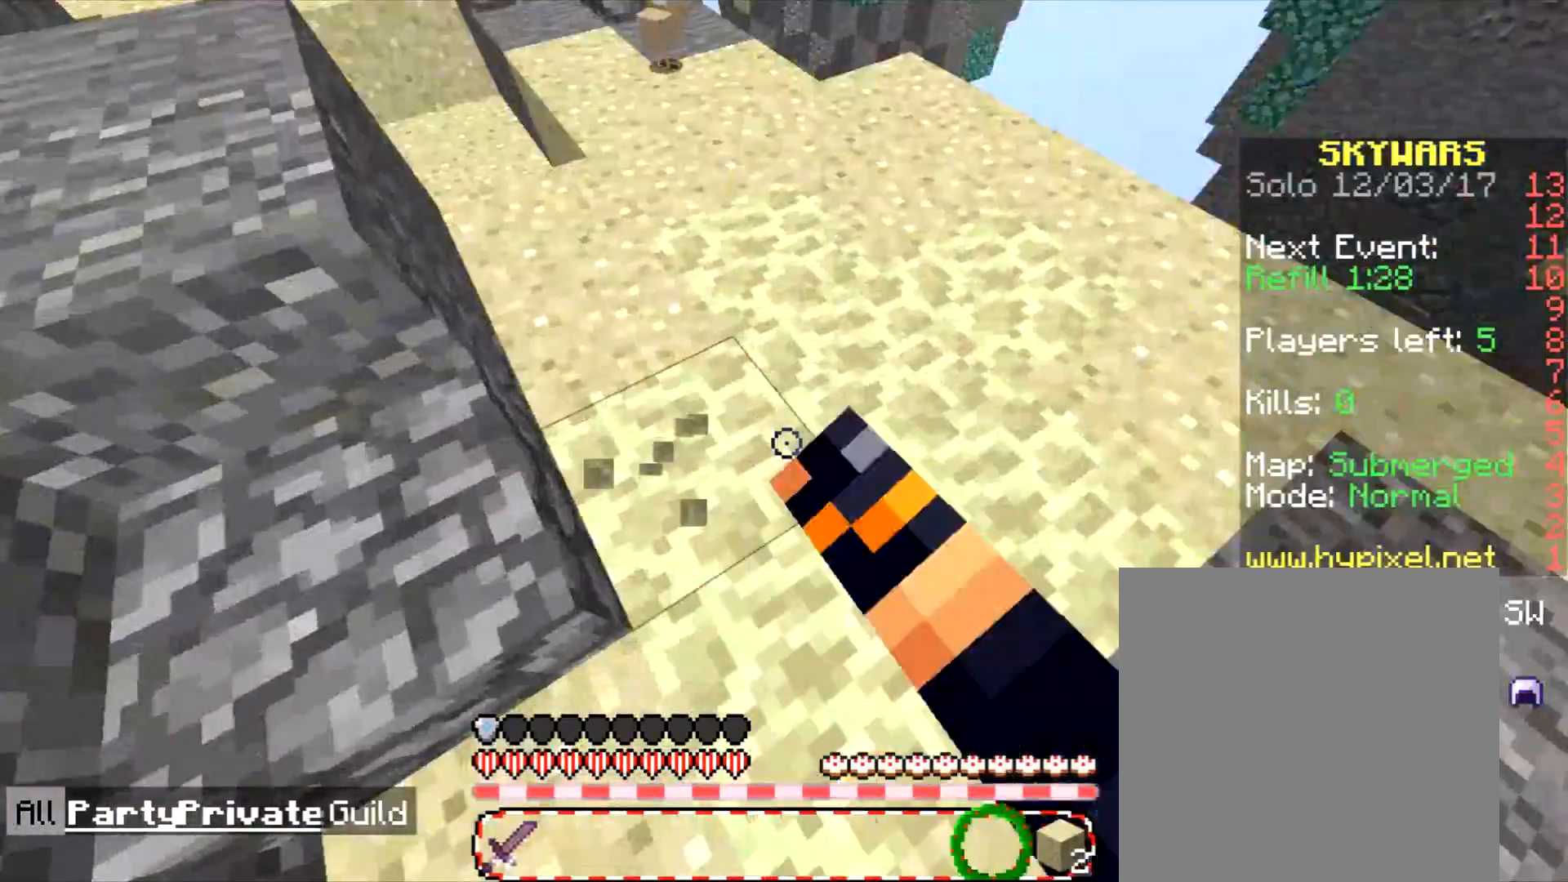
{"keys": [], "mouse": ["left"], "events": [[33, "w", "down"], [133, "w", "up"]]}
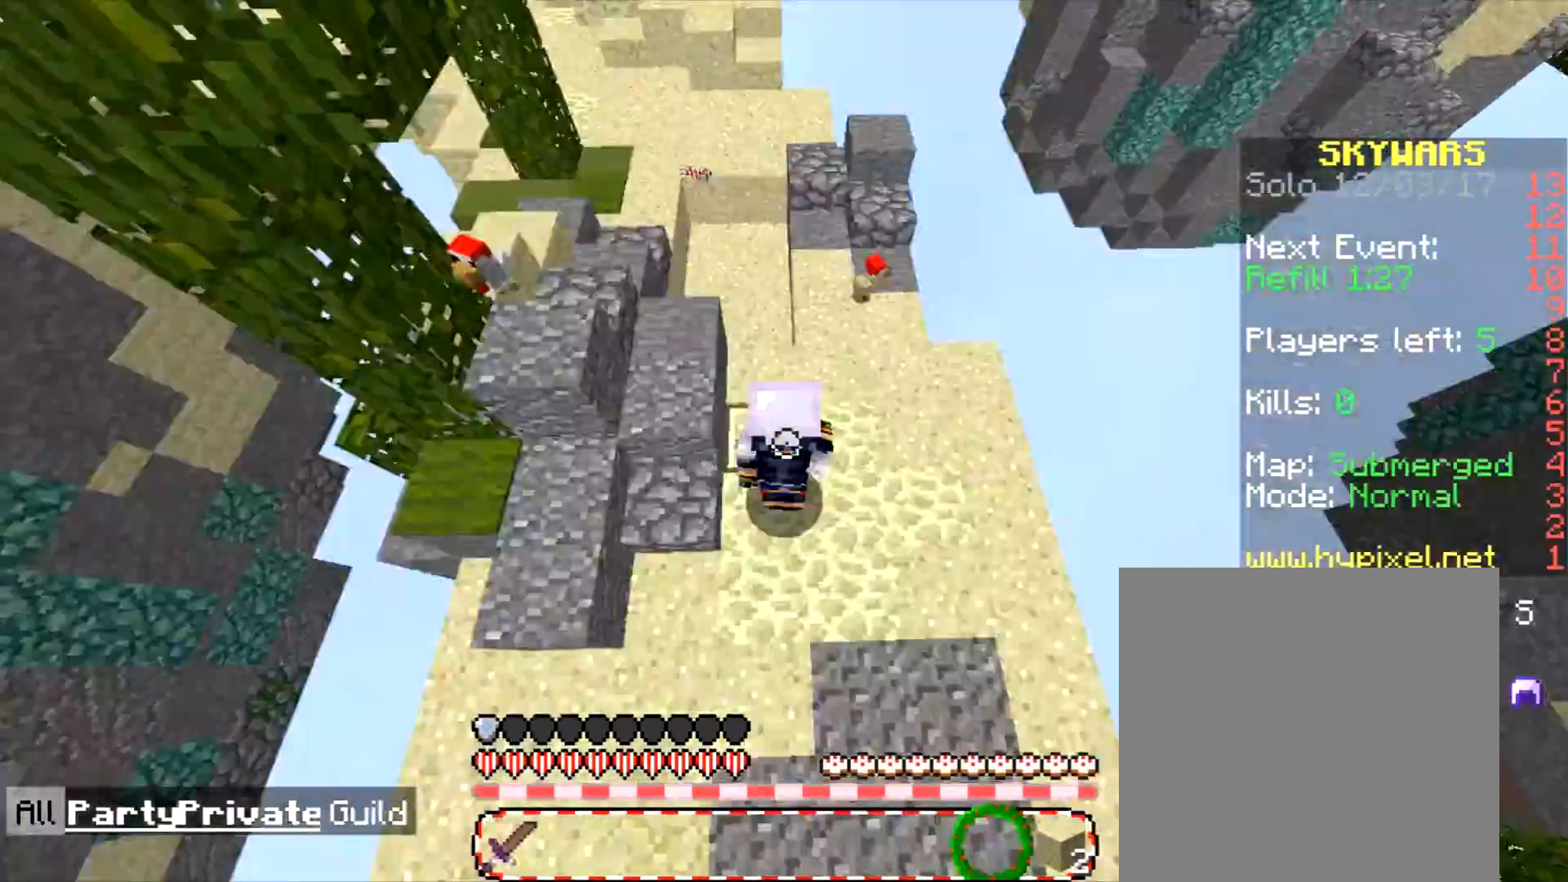
{"keys": [], "mouse": ["left"], "events": [[301, "w", "down"], [434, "w", "up"]]}
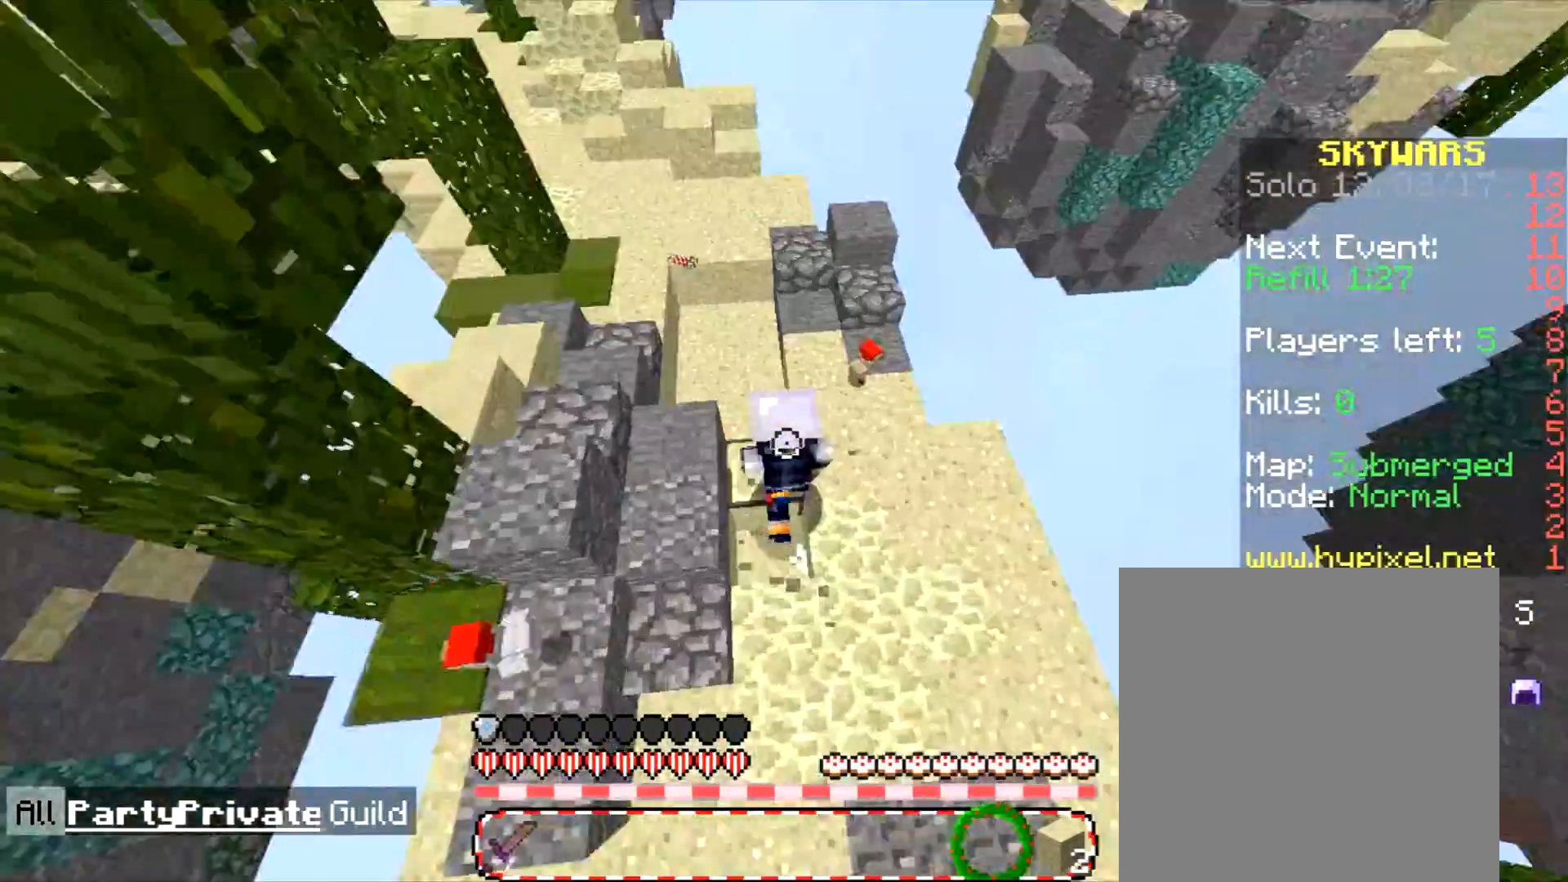
{"keys": [], "mouse": ["left"], "events": [[167, "a", "down"], [267, "a", "up"]]}
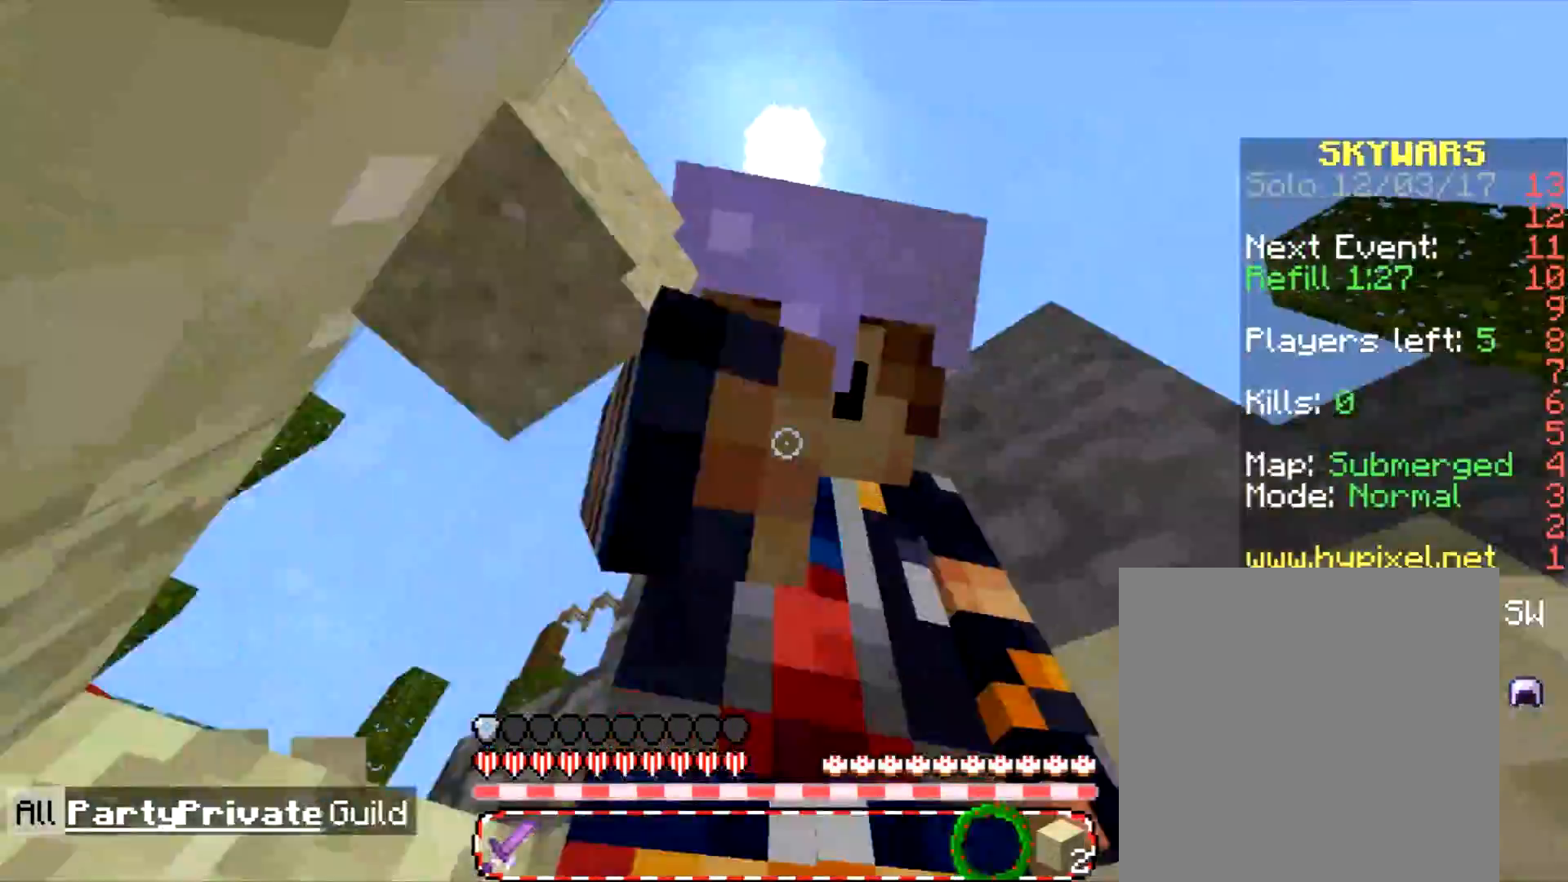
{"keys": [], "mouse": ["left"], "events": [[234, "a", "down"], [334, "a", "up"]]}
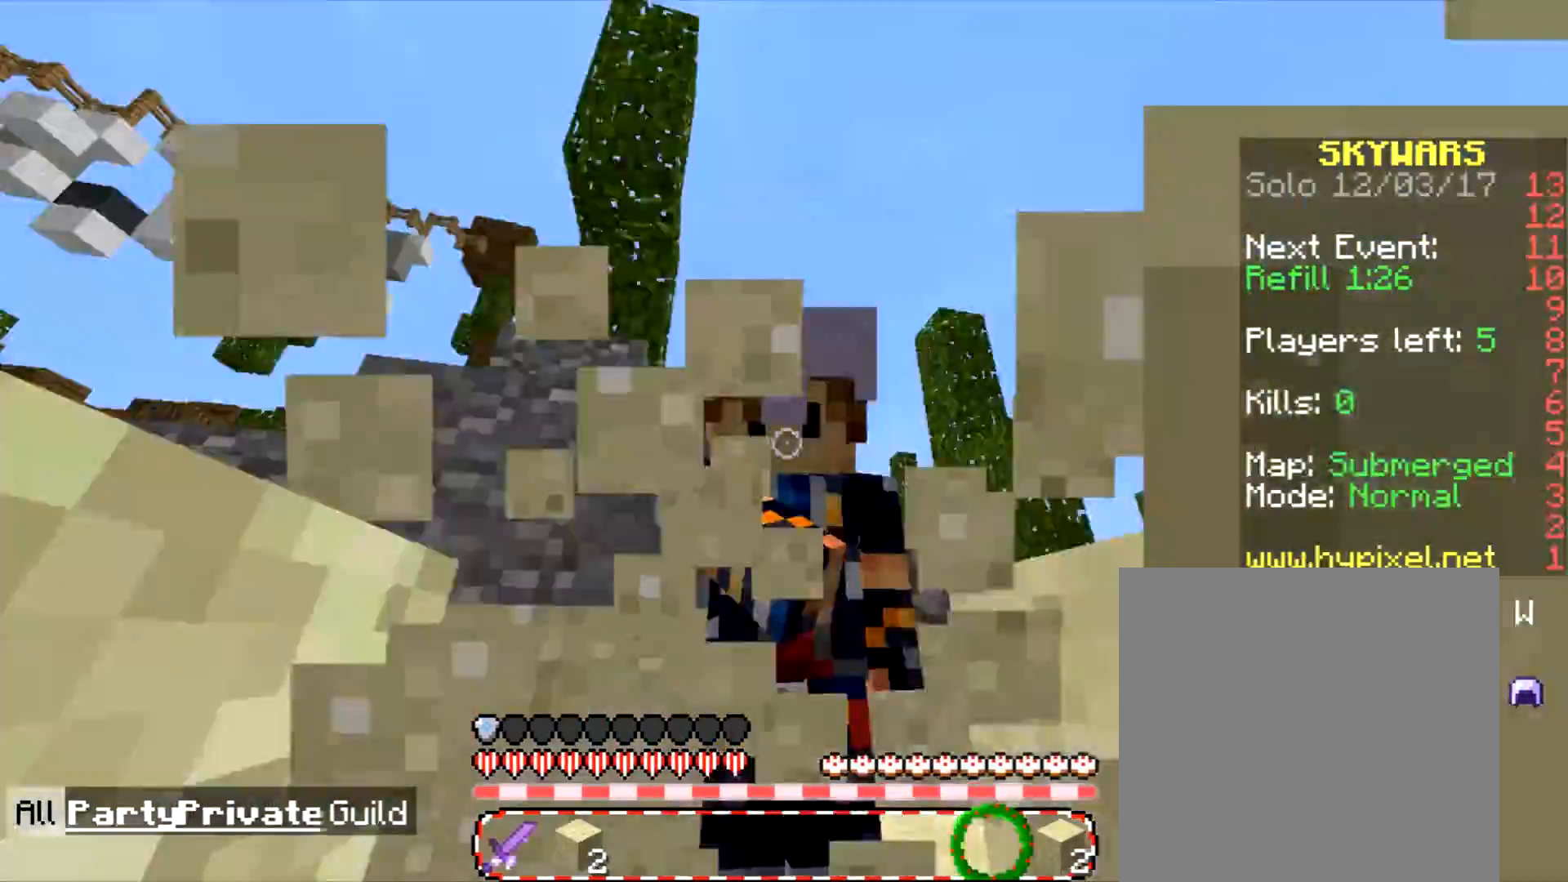
{"keys": ["d", "w"], "mouse": ["left"], "events": [[500, "d", "down"], [500, "w", "down"]]}
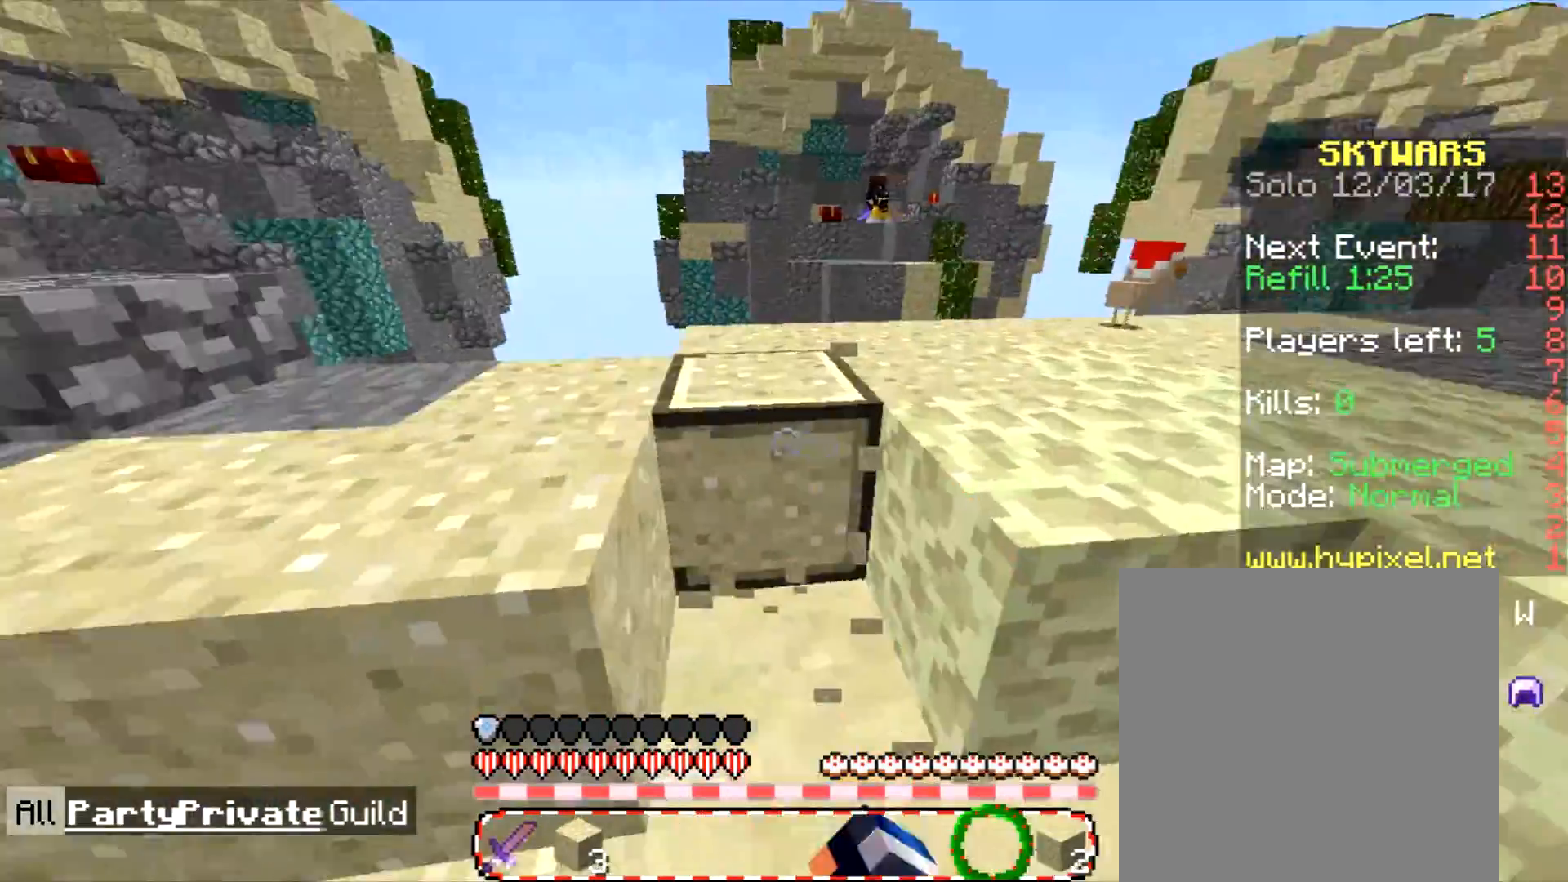
{"keys": [], "mouse": ["left"], "events": [[67, "d", "up"], [100, "w", "up"], [301, "w", "down"], [334, "d", "down"], [401, "w", "up"], [434, "d", "up"]]}
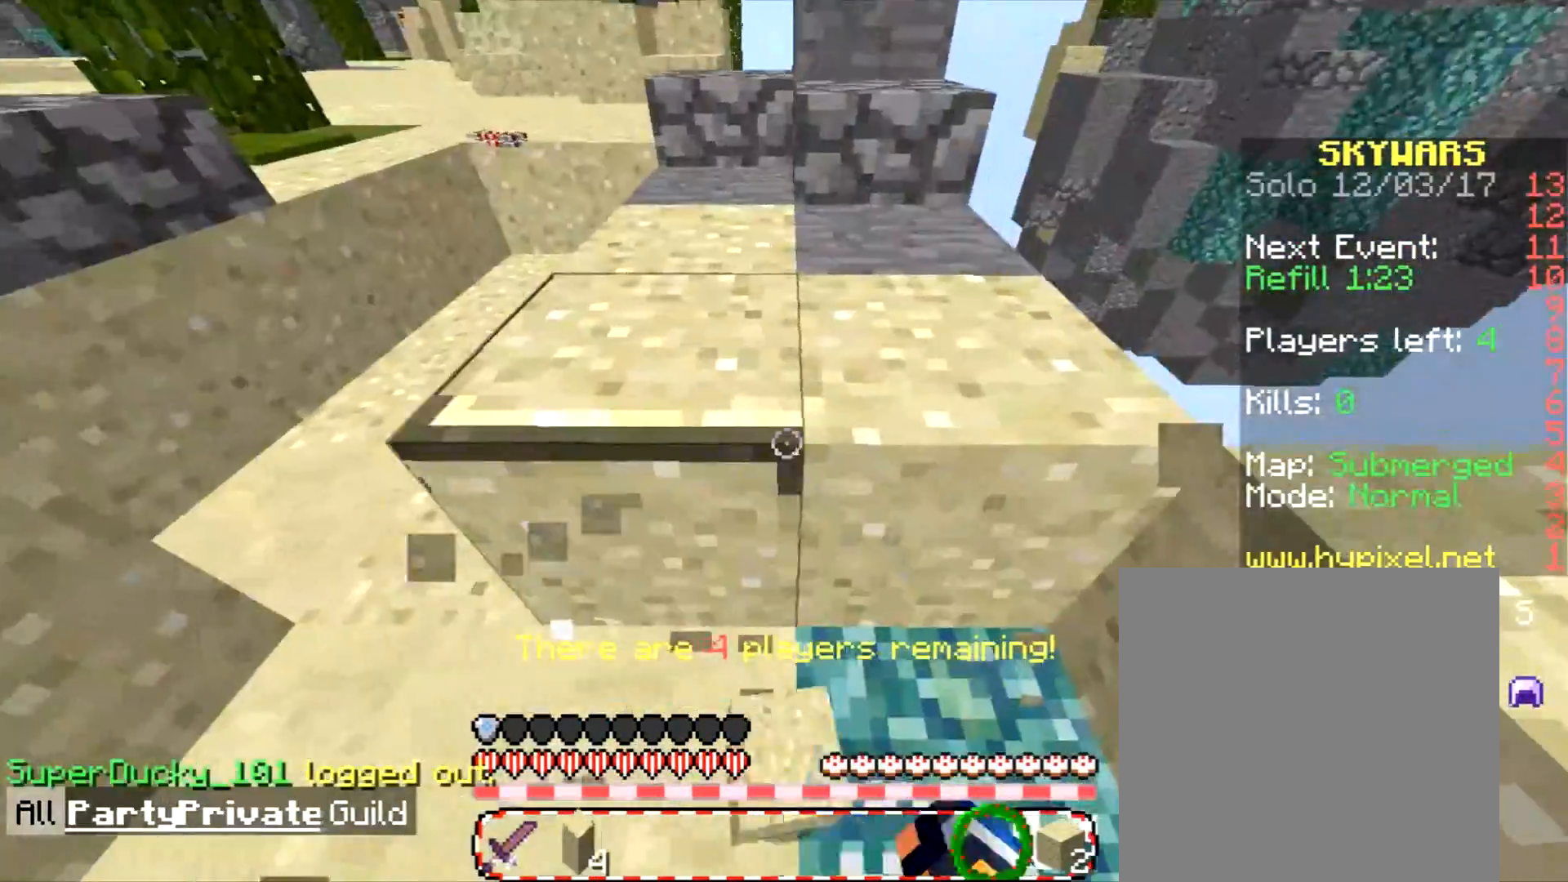
{"keys": ["w"], "mouse": ["left"], "events": [[434, "a", "down"], [434, "w", "down"], [500, "a", "up"]]}
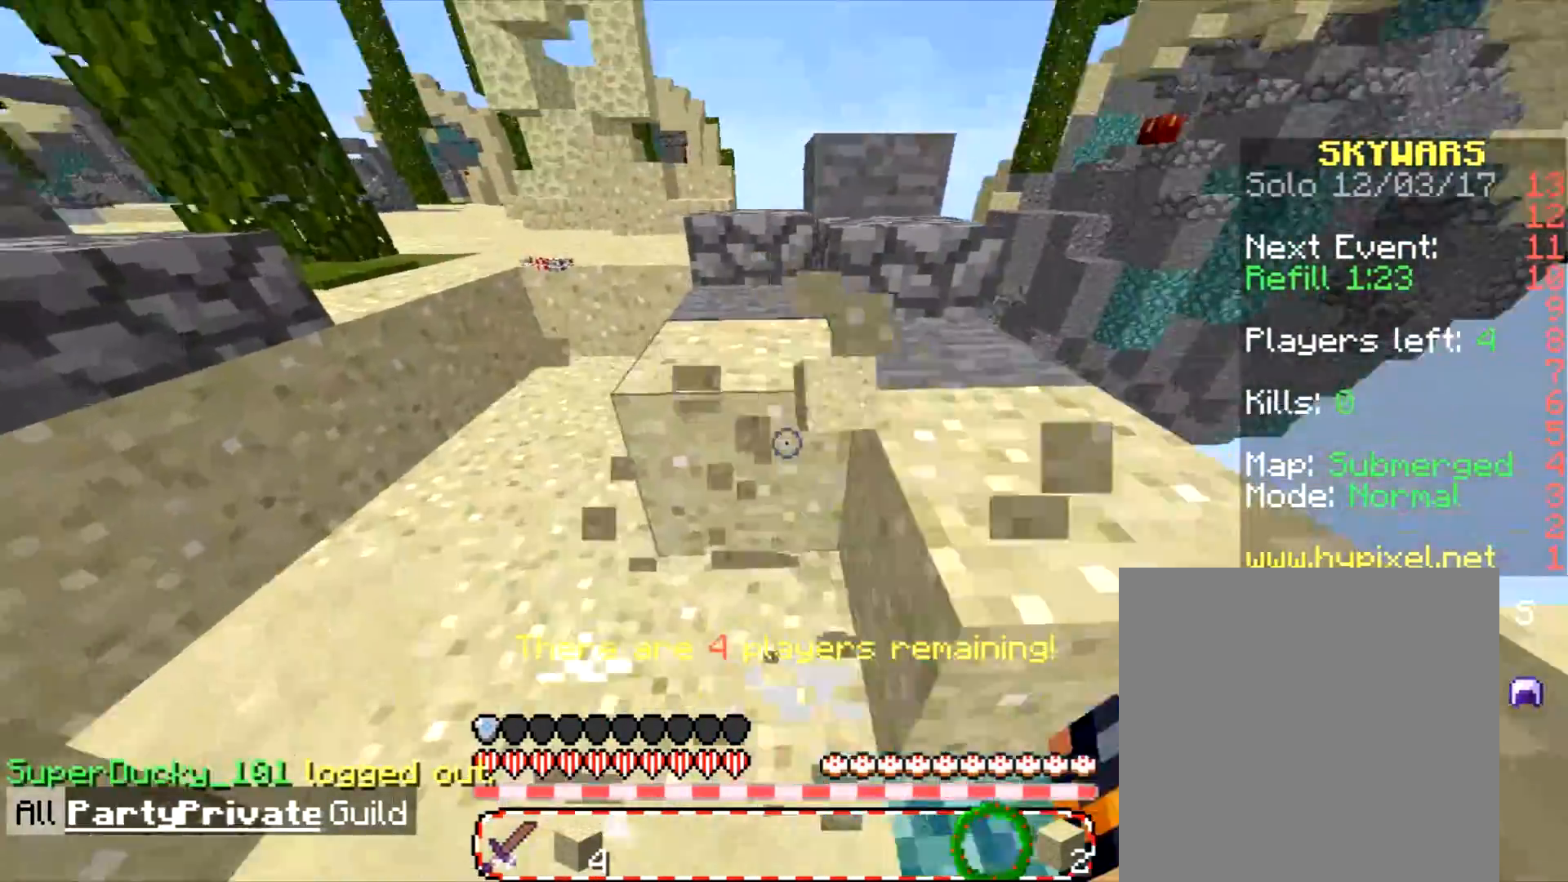
{"keys": ["a", "w"], "mouse": ["left"], "events": [[34, "w", "up"], [467, "a", "down"], [467, "w", "down"]]}
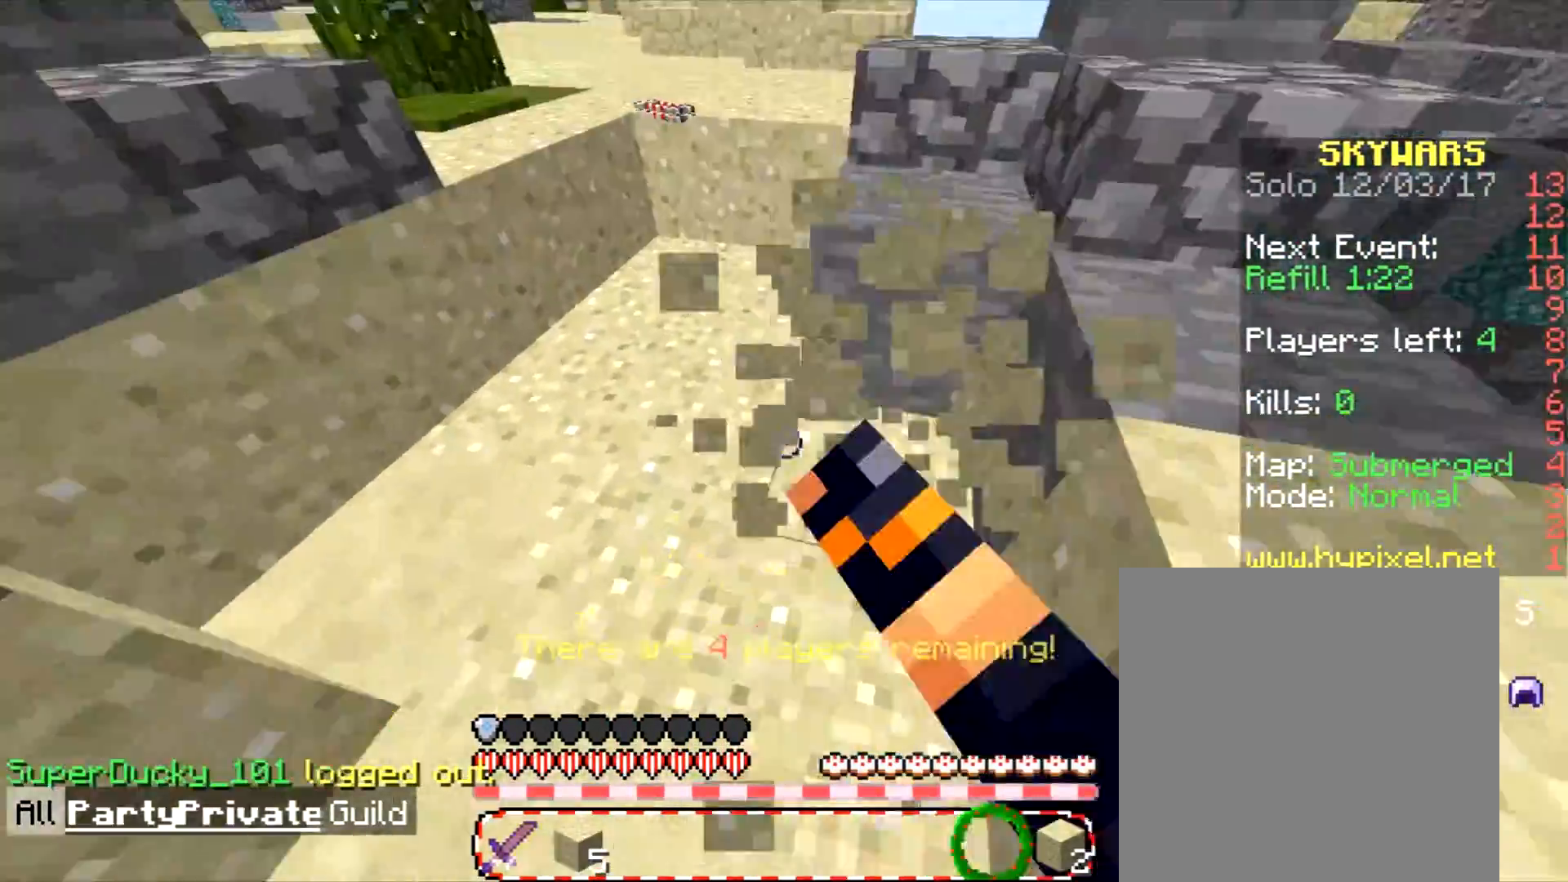
{"keys": [], "mouse": ["left"], "events": [[133, "a", "up"], [400, "w", "up"]]}
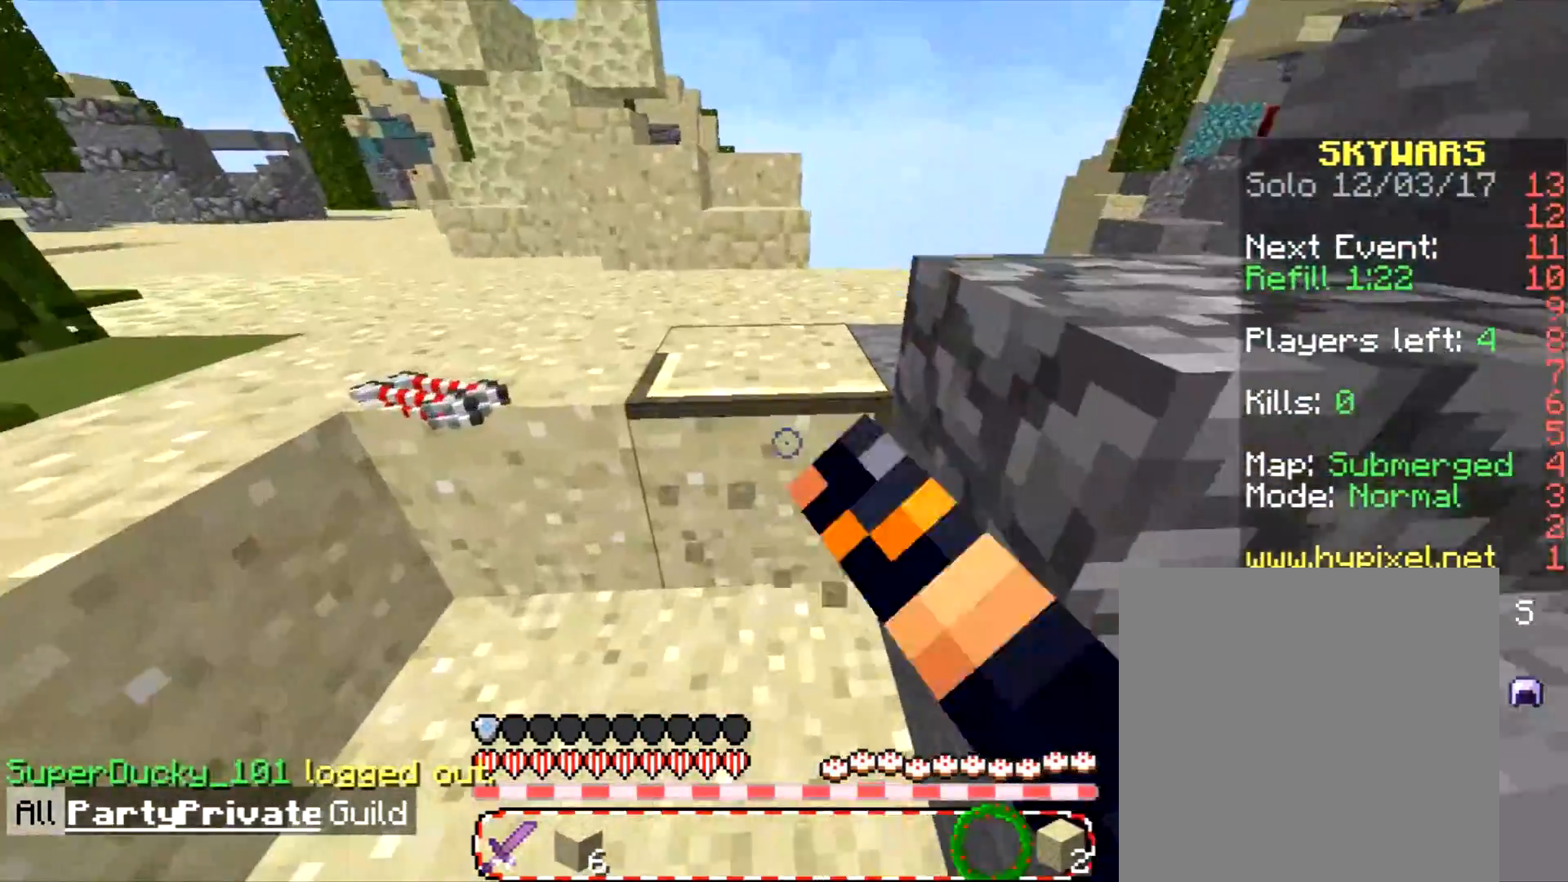
{"keys": [], "mouse": ["left"], "events": [[200, "w", "down"], [267, "d", "down"], [334, "w", "up"], [367, "d", "up"]]}
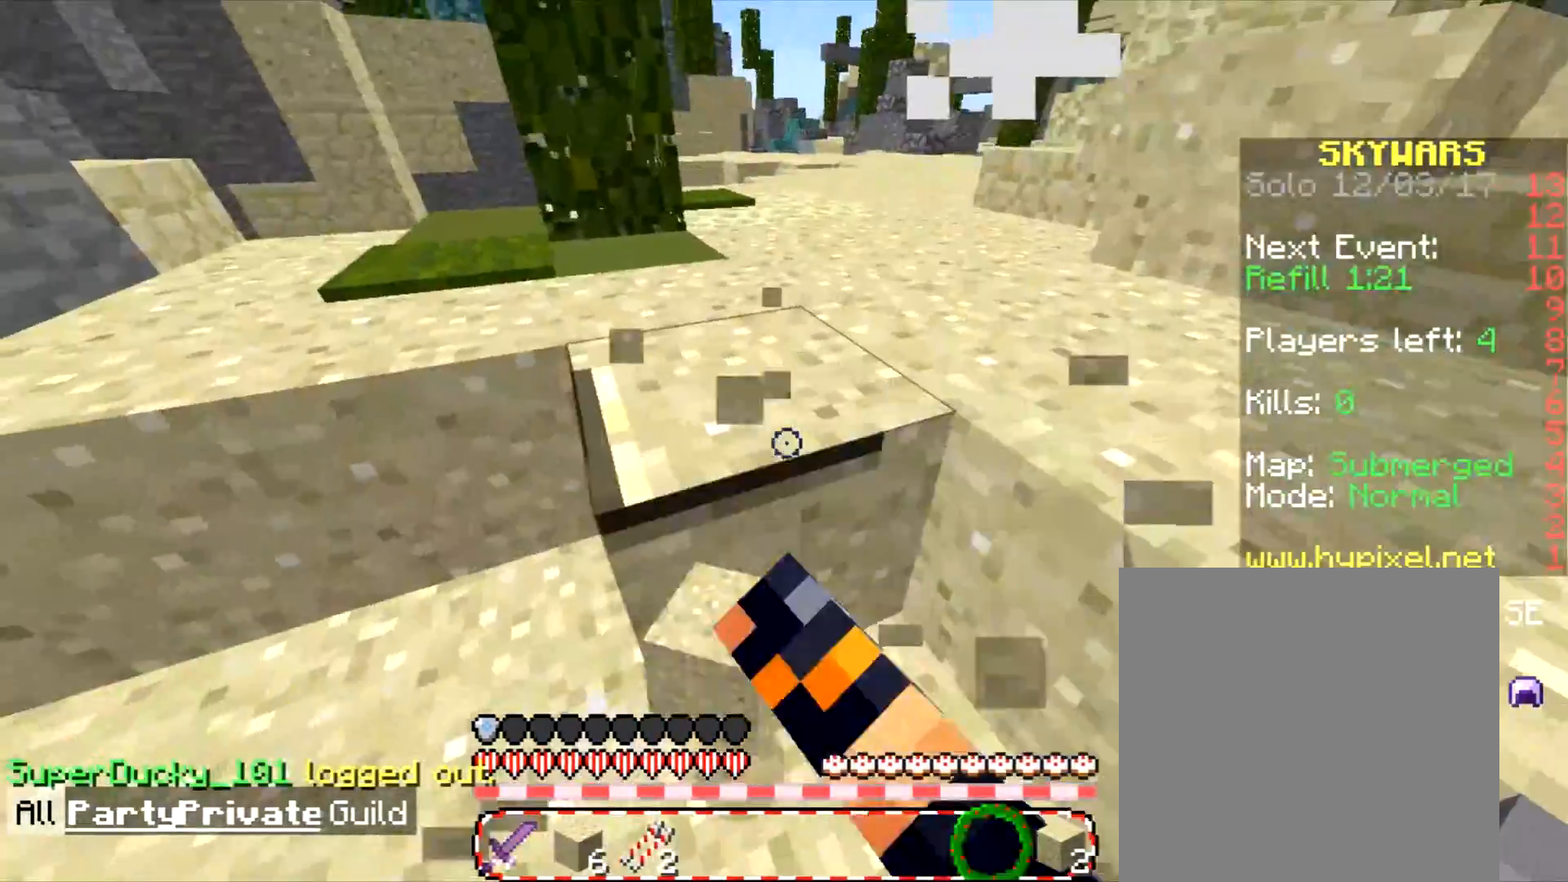
{"keys": ["w"], "mouse": ["left"], "events": [[167, "w", "down"]]}
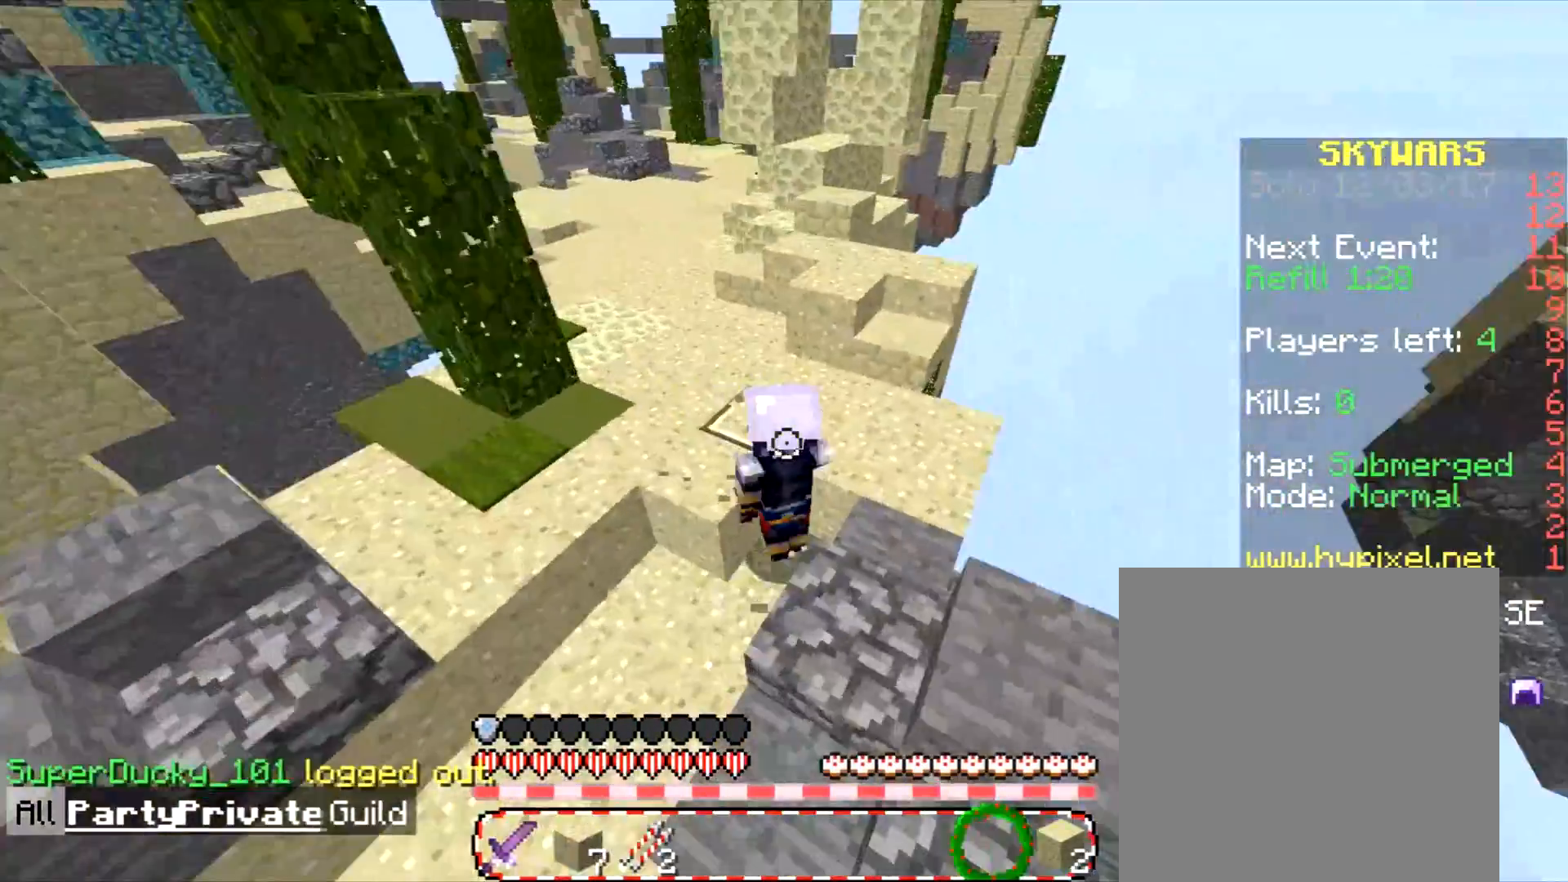
{"keys": ["a", "w"], "mouse": ["left"], "events": [[67, "a", "down"], [167, "a", "up"], [434, "a", "down"]]}
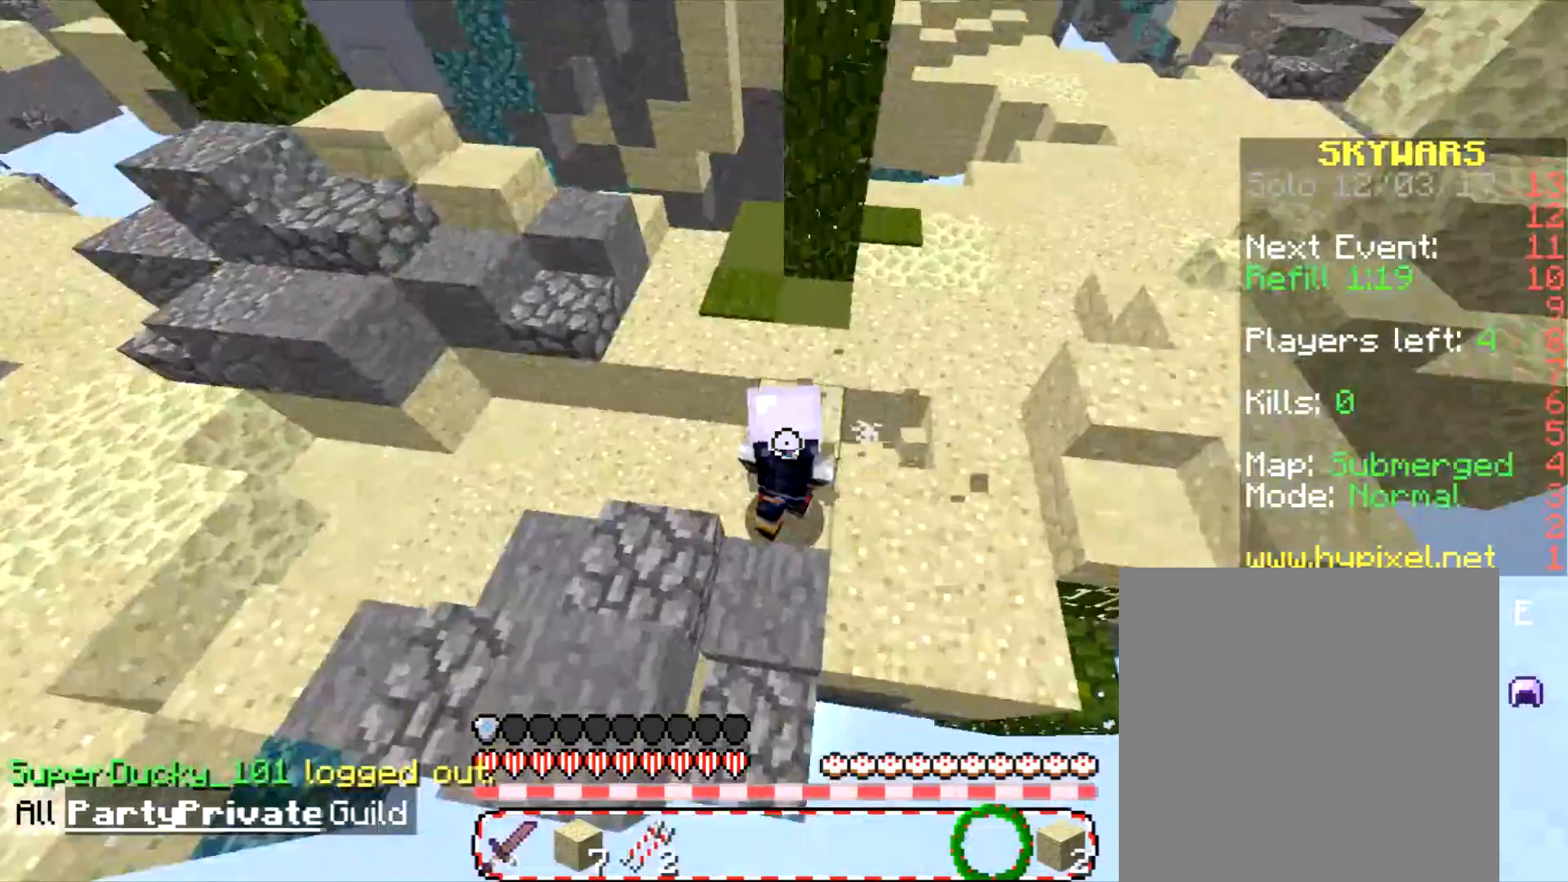
{"keys": ["w"], "mouse": ["left"], "events": [[33, "a", "up"]]}
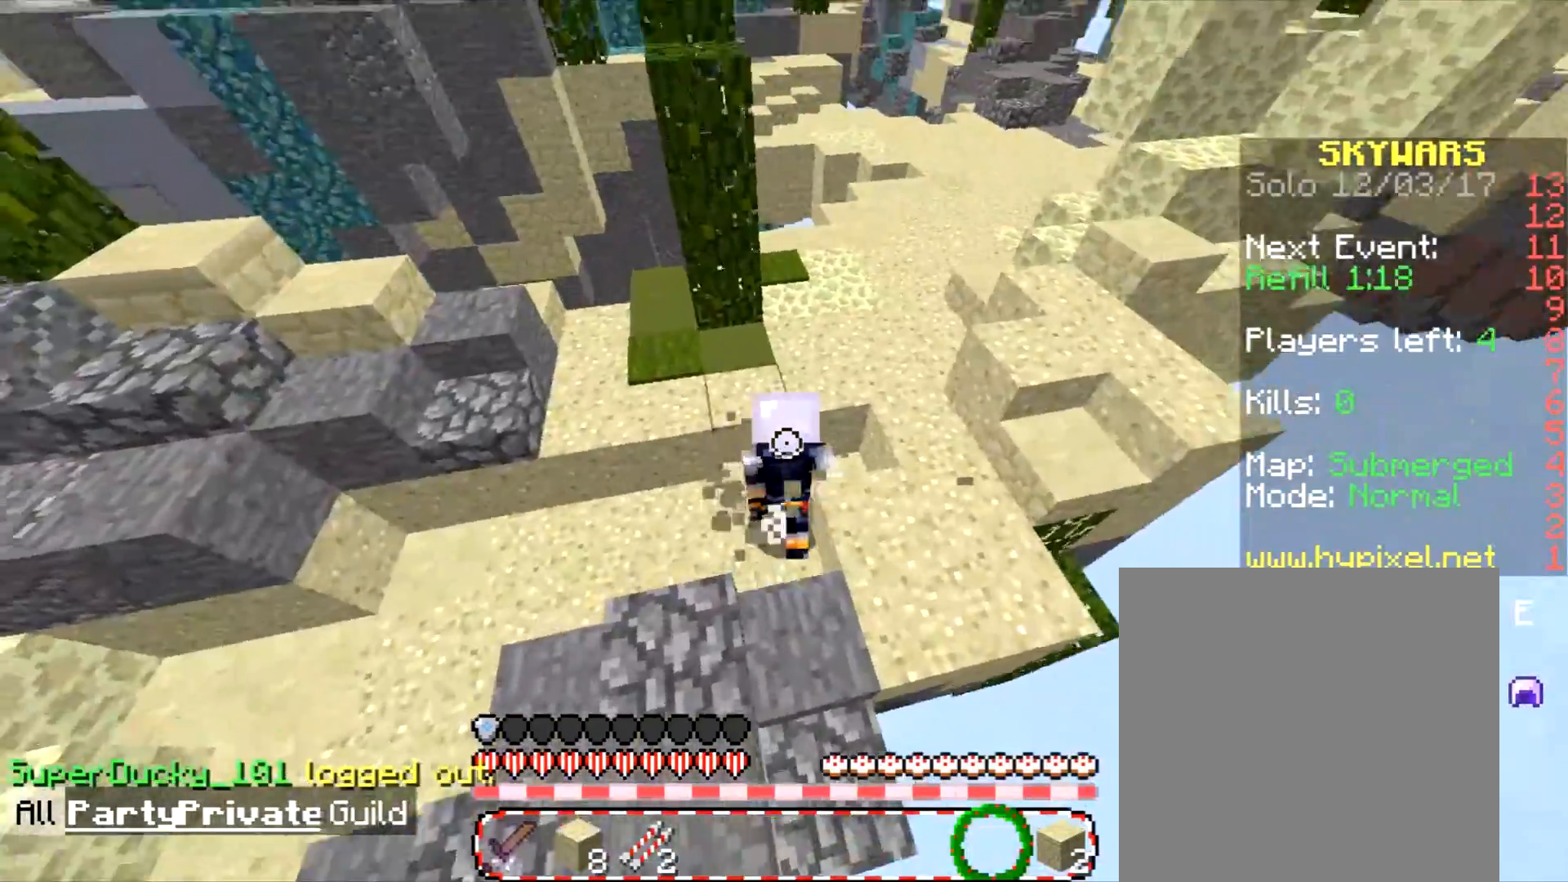
{"keys": ["d", "w"], "mouse": ["left"], "events": [[167, "d", "down"], [301, "d", "up"], [401, "d", "down"]]}
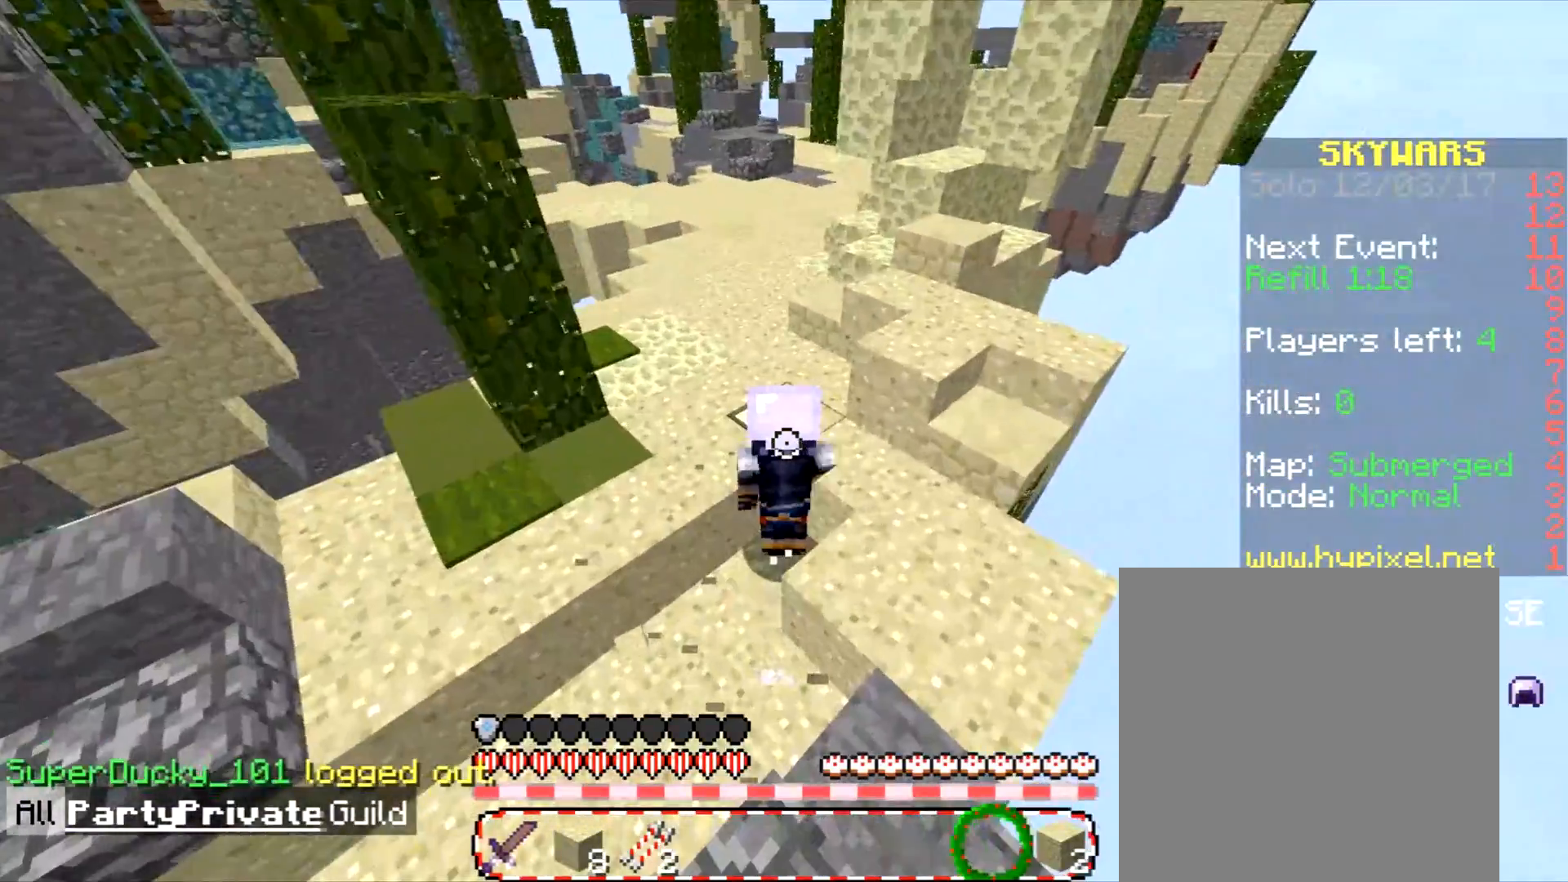
{"keys": ["a", "d", "w"], "mouse": ["left"], "events": [[233, "d", "up"], [434, "a", "down"], [500, "d", "down"]]}
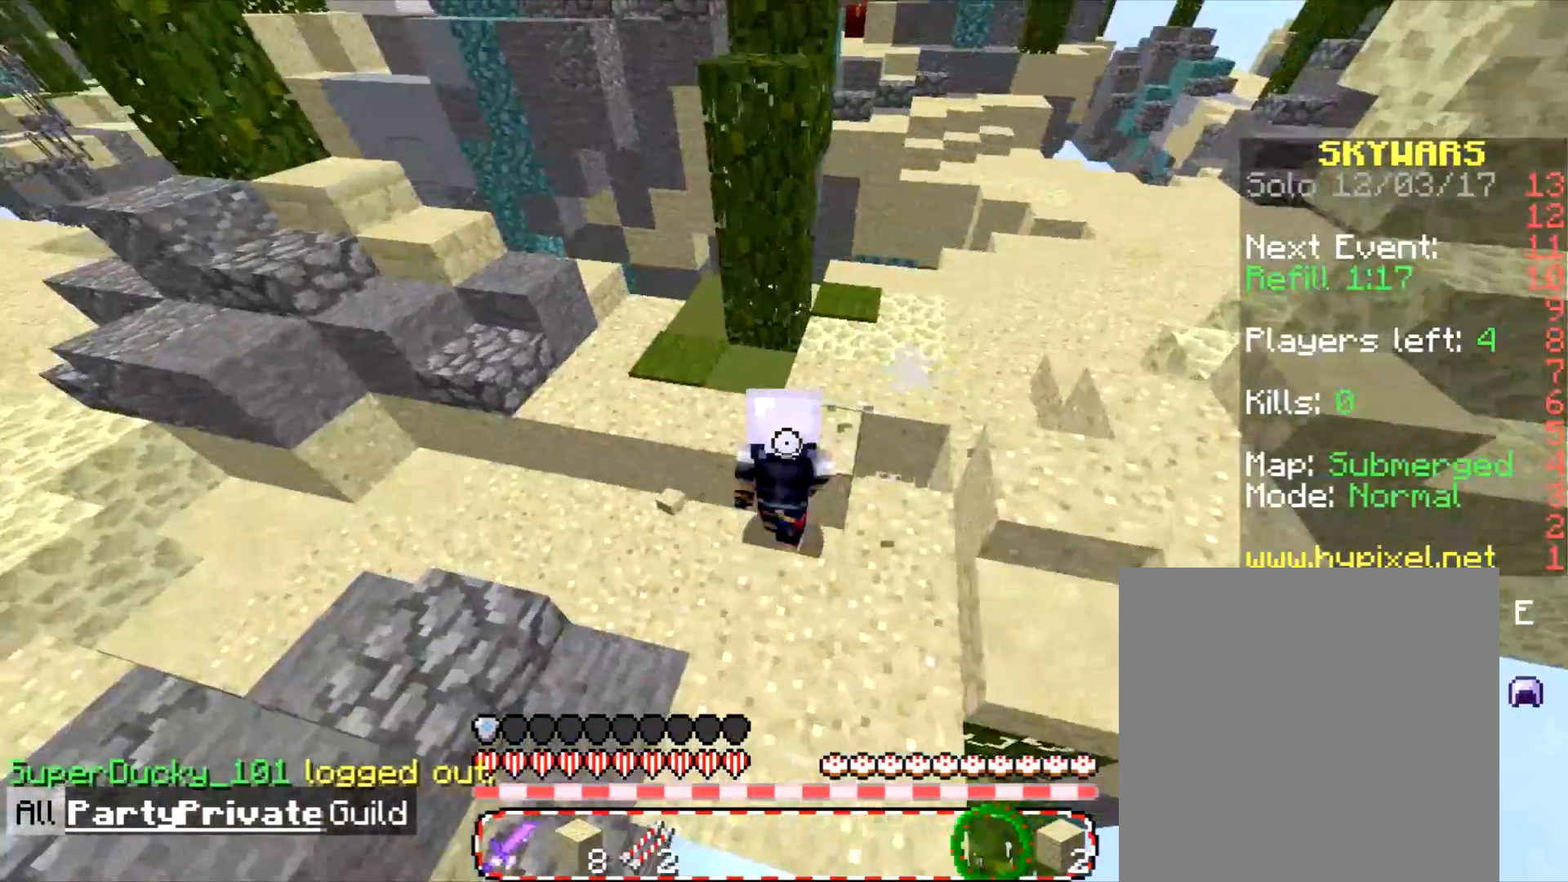
{"keys": ["d", "w"], "mouse": ["left"], "events": [[34, "a", "up"], [200, "d", "up"], [334, "w", "up"], [367, "d", "down"], [467, "w", "down"]]}
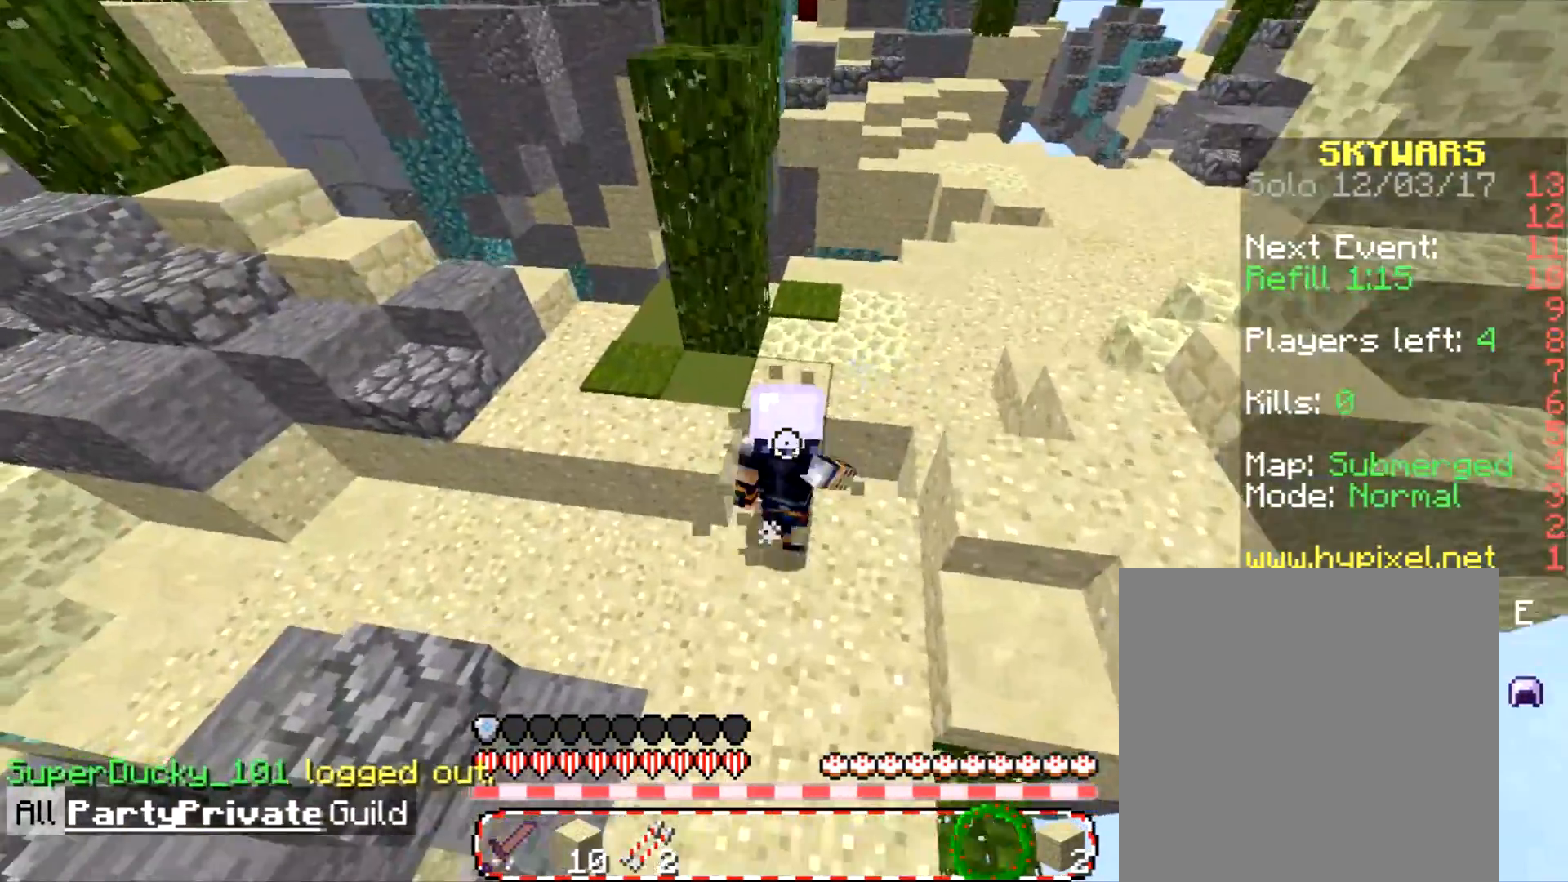
{"keys": ["w"], "mouse": [], "events": [[133, "mouse_left", "up"], [133, "w", "up"], [200, "s", "down"], [233, "d", "up"], [400, "s", "up"], [467, "w", "down"]]}
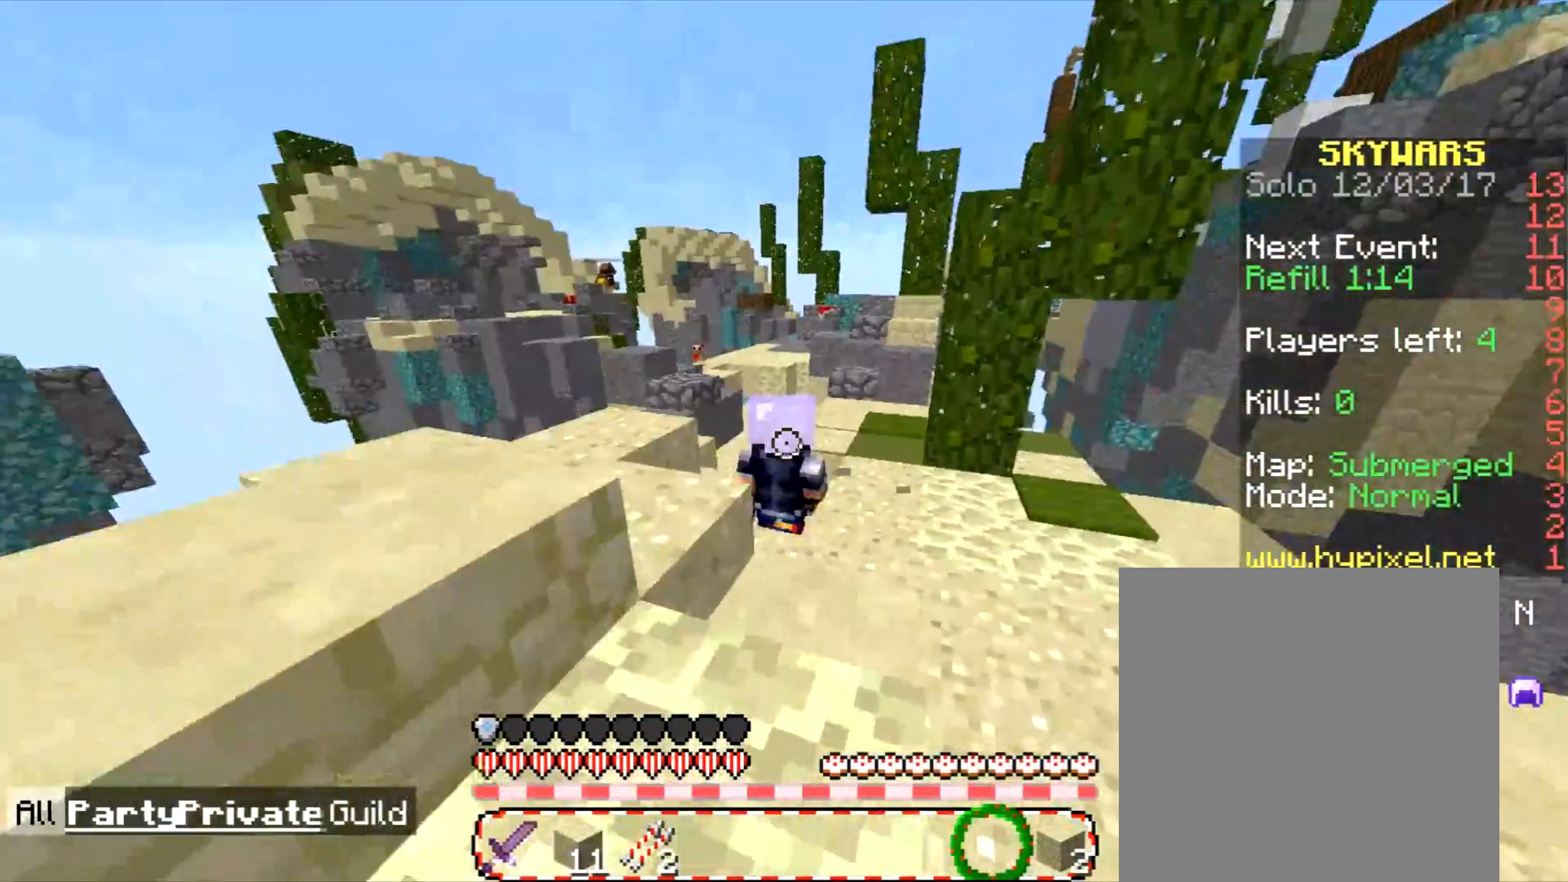
{"keys": [], "mouse": ["left"], "events": [[434, "w", "up"], [501, "mouse_left", "down"]]}
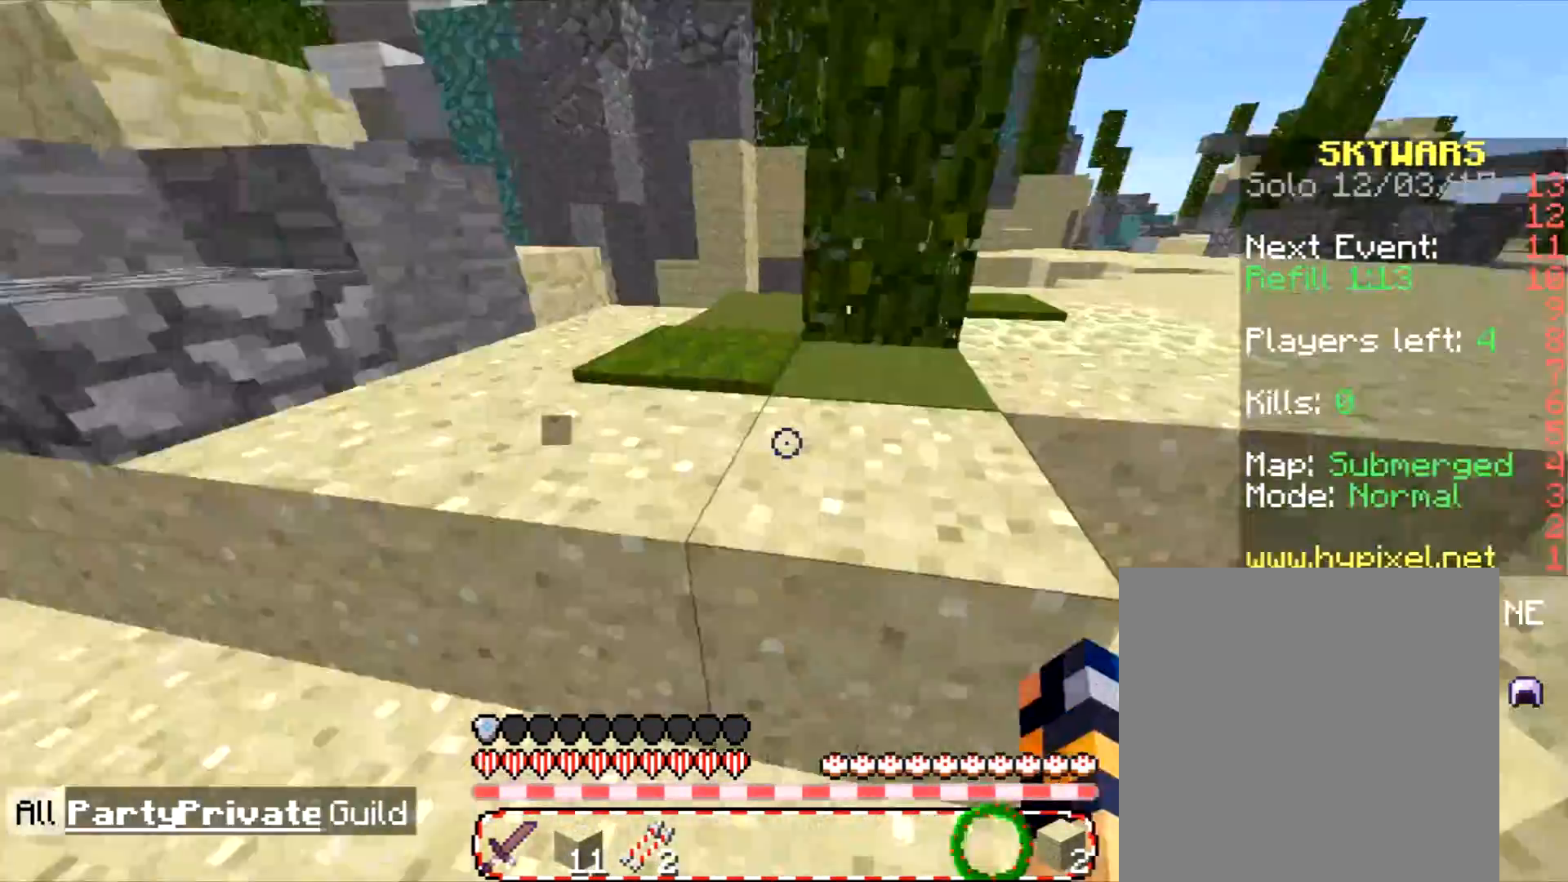
{"keys": [], "mouse": ["left"], "events": [[333, "d", "down"], [333, "w", "down"], [400, "d", "up"], [400, "w", "up"]]}
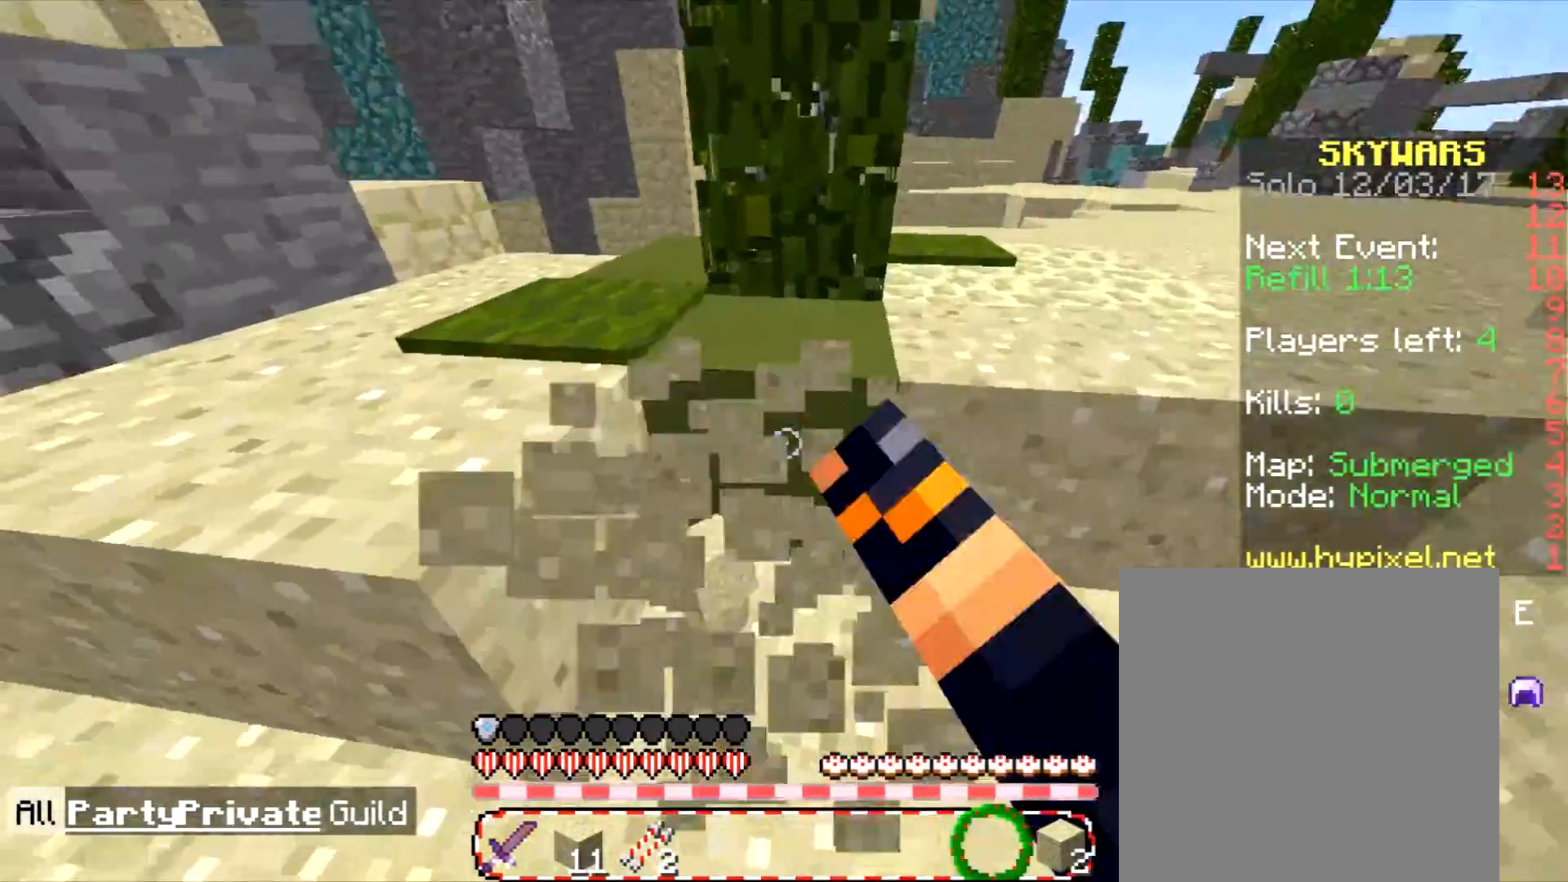
{"keys": ["a", "w"], "mouse": [], "events": [[67, "d", "down"], [134, "w", "down"], [200, "d", "up"], [200, "mouse_left", "up"], [334, "a", "down"], [334, "w", "up"], [467, "w", "down"]]}